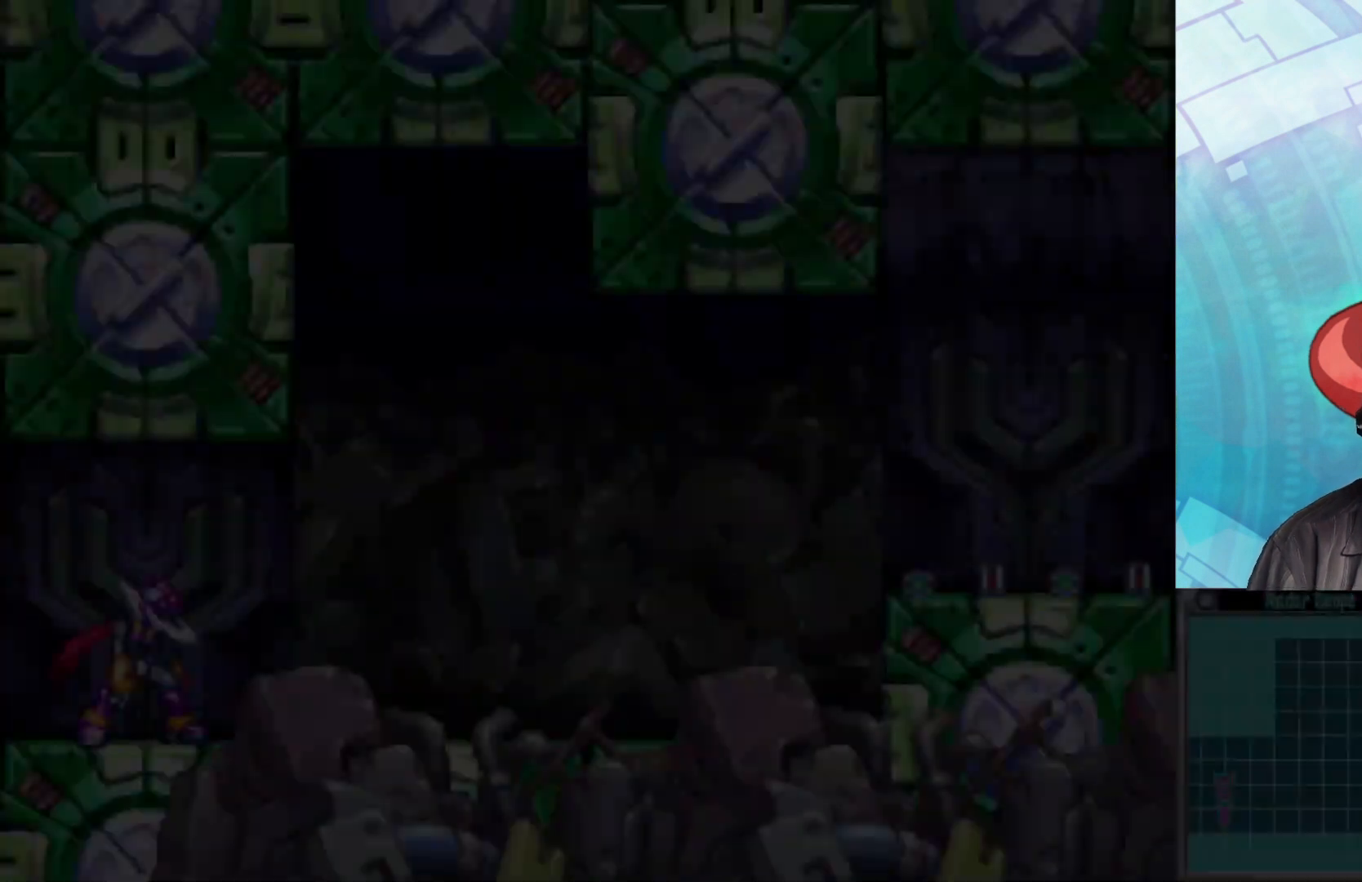
Gameplay with a controller (Xbox layout); each line is a JSON object with the inputs held at the frame after it. "events" lists button and stick changes between this image and that frame as [ms after this image, input, new state], when the widget could be followed in between.
{"buttons": [], "left_stick": "right", "right_stick": "center", "events": [[500, "left_stick", "right"]]}
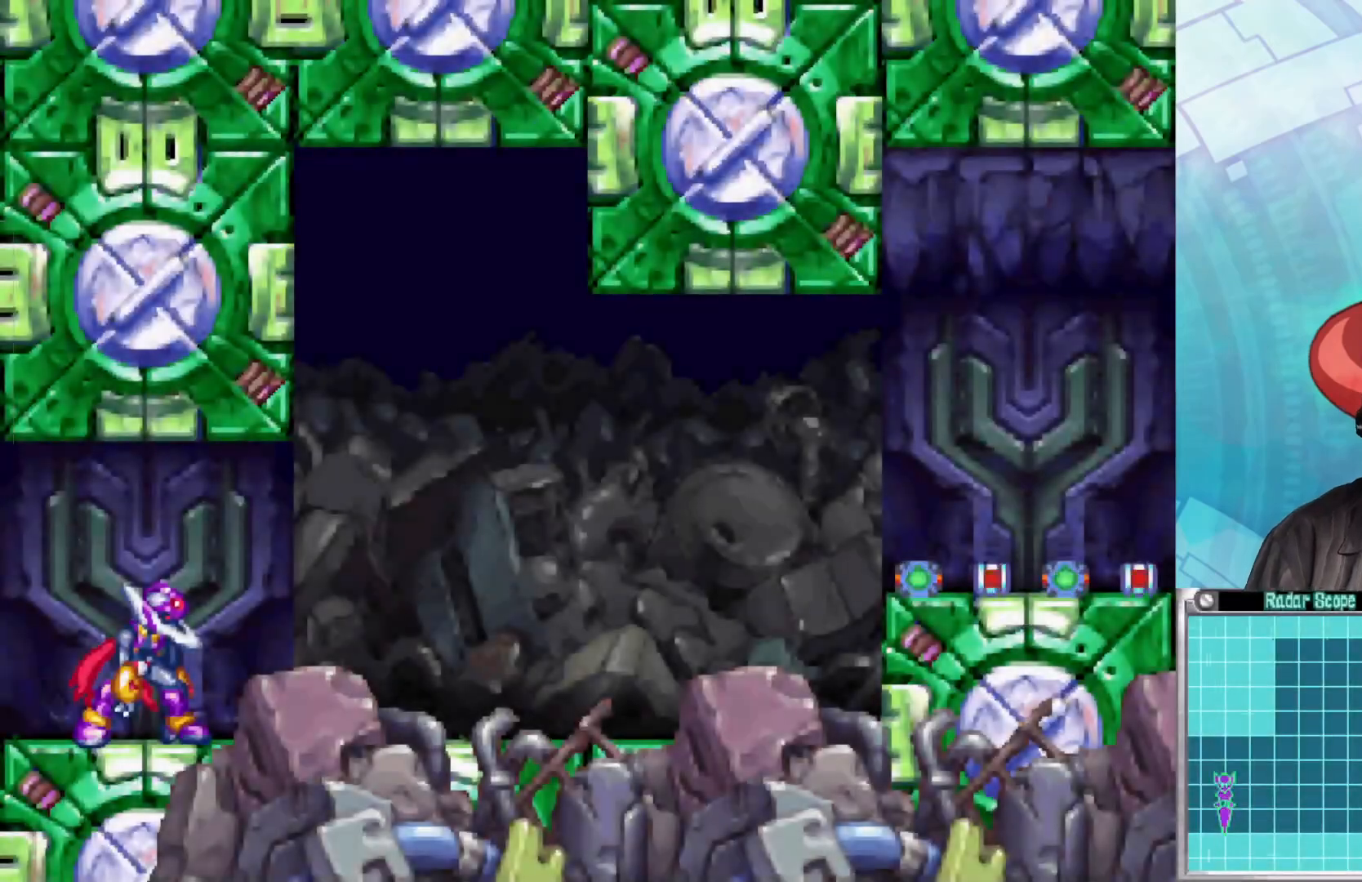
{"buttons": ["B"], "left_stick": "right", "right_stick": "center", "events": [[50, "B", "down"], [283, "B", "up"], [333, "B", "down"]]}
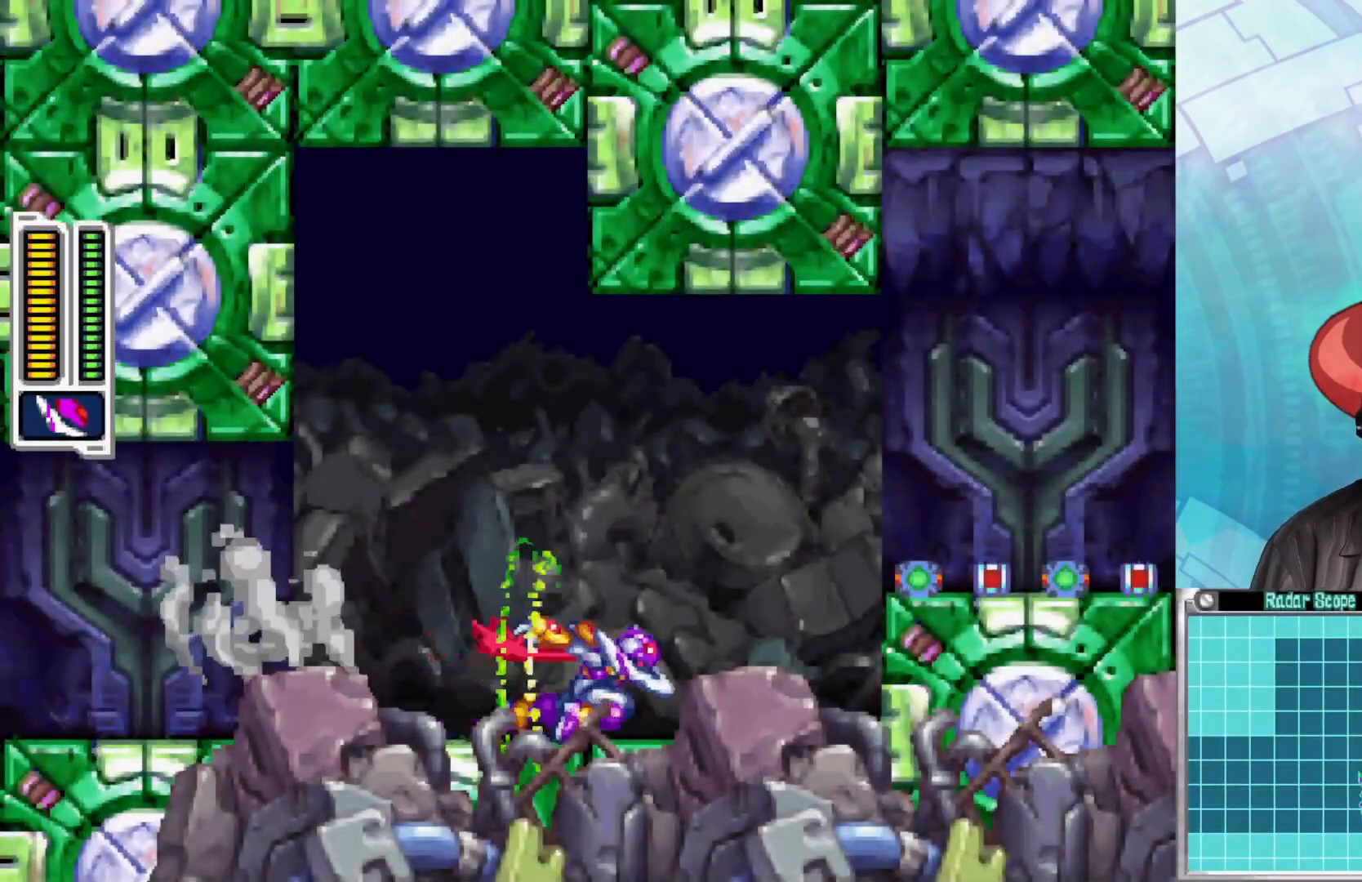
{"buttons": [], "left_stick": "right", "right_stick": "center", "events": [[83, "A", "down"], [233, "A", "up"], [267, "B", "up"]]}
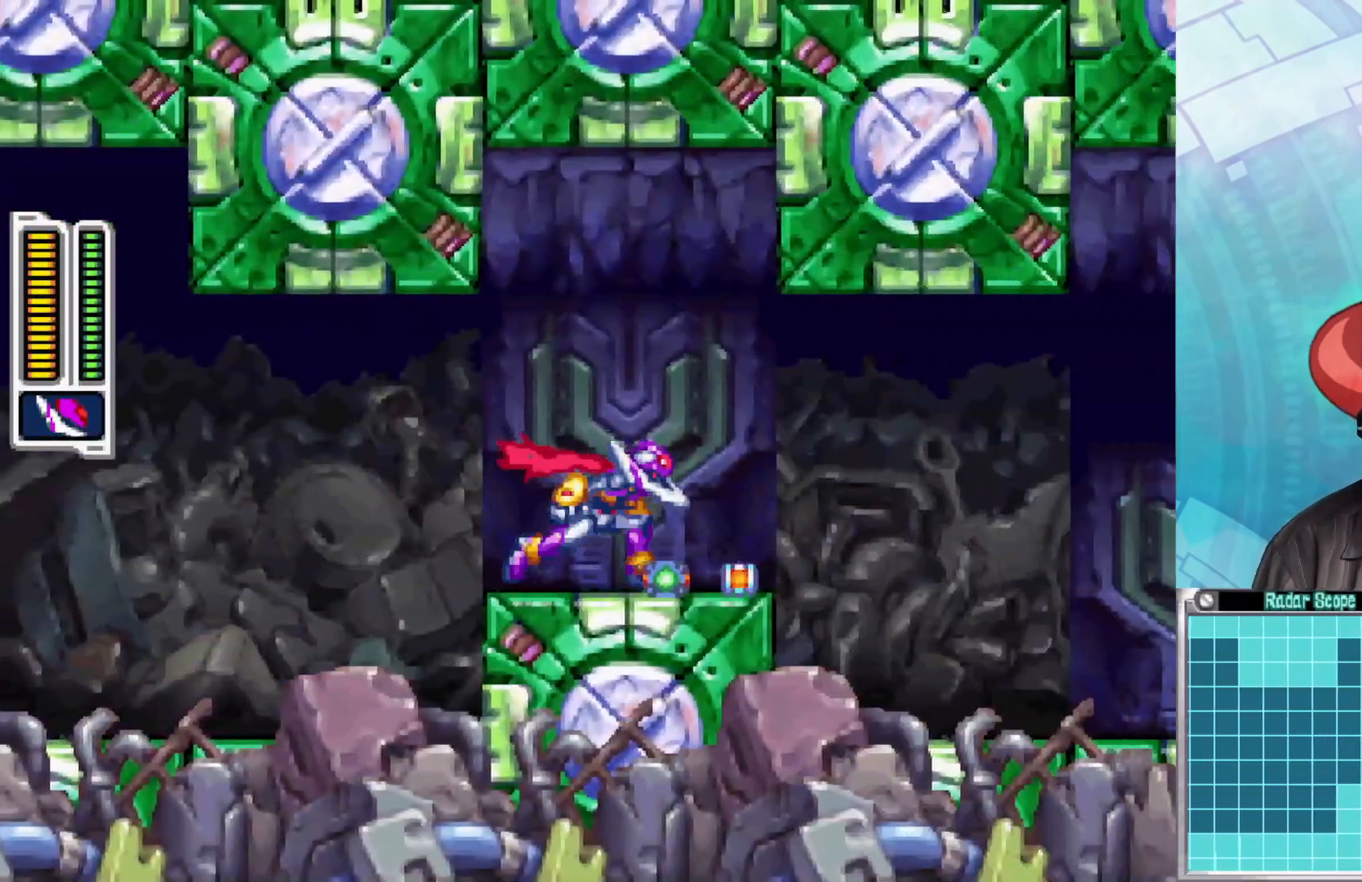
{"buttons": [], "left_stick": "right", "right_stick": "center", "events": [[167, "B", "down"], [283, "A", "down"], [450, "A", "up"], [500, "B", "up"]]}
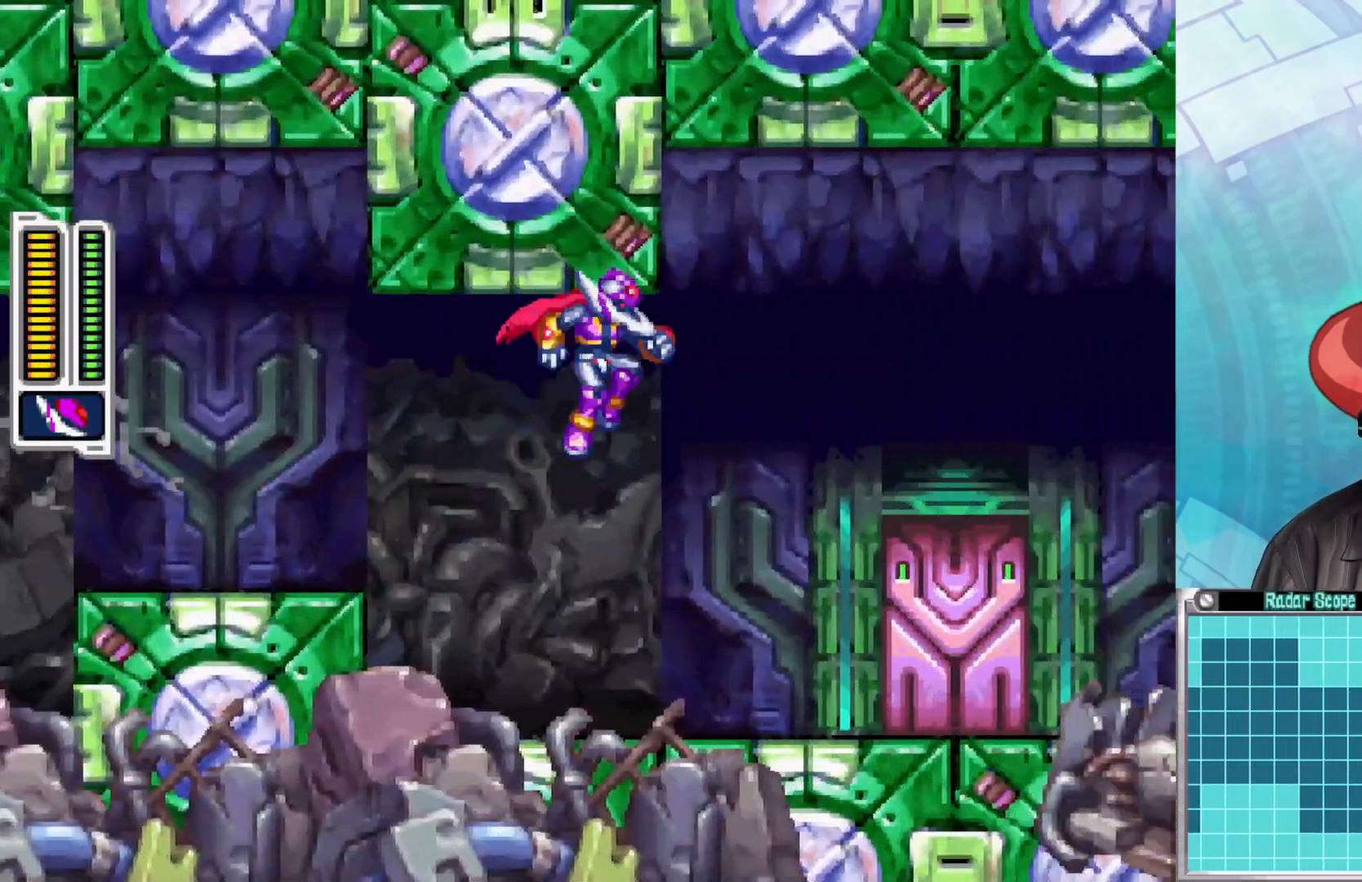
{"buttons": [], "left_stick": "up", "right_stick": "center", "events": [[367, "left_stick", "center"], [483, "left_stick", "up"]]}
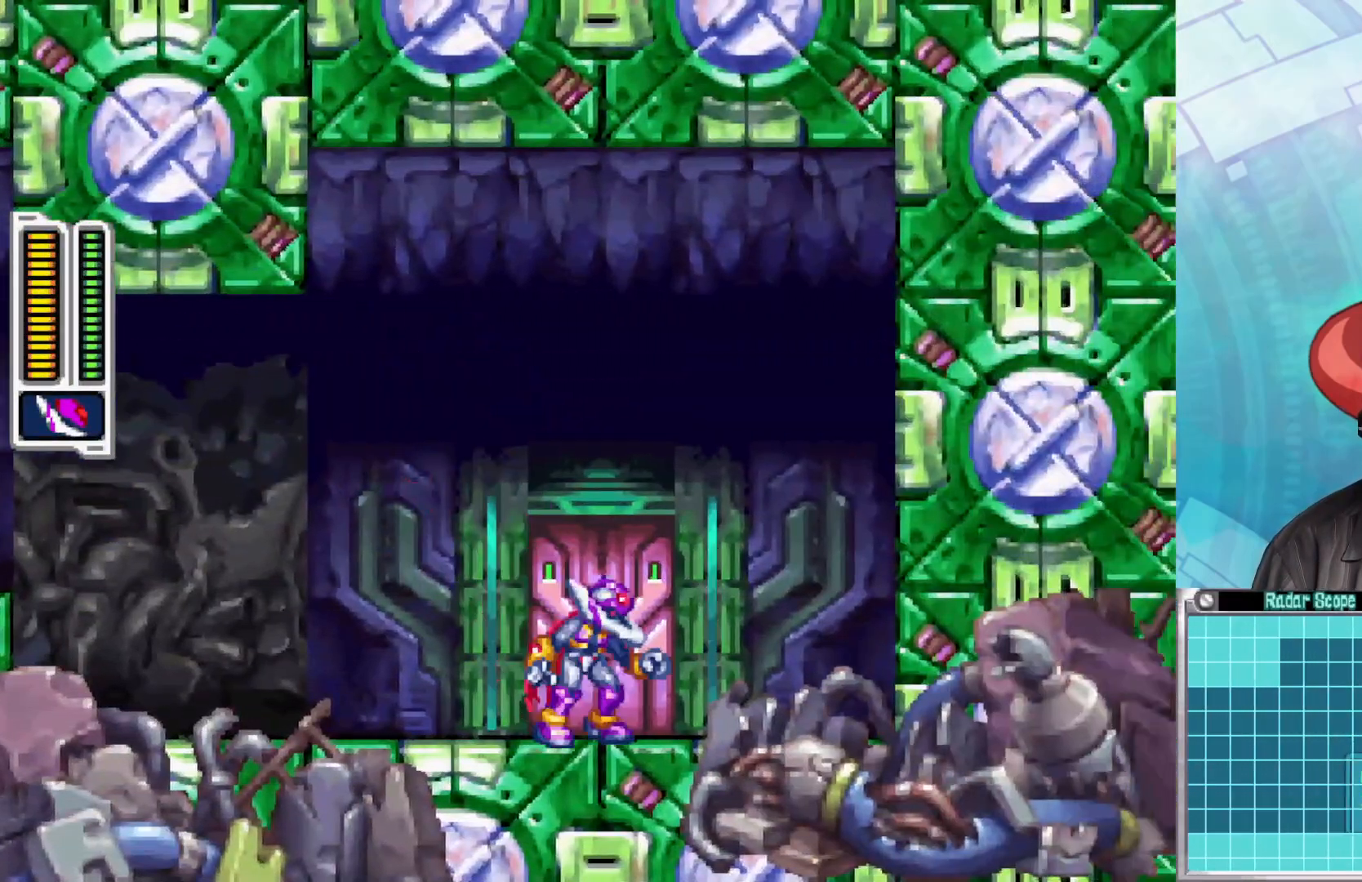
{"buttons": [], "left_stick": "center", "right_stick": "center", "events": [[133, "left_stick", "center"]]}
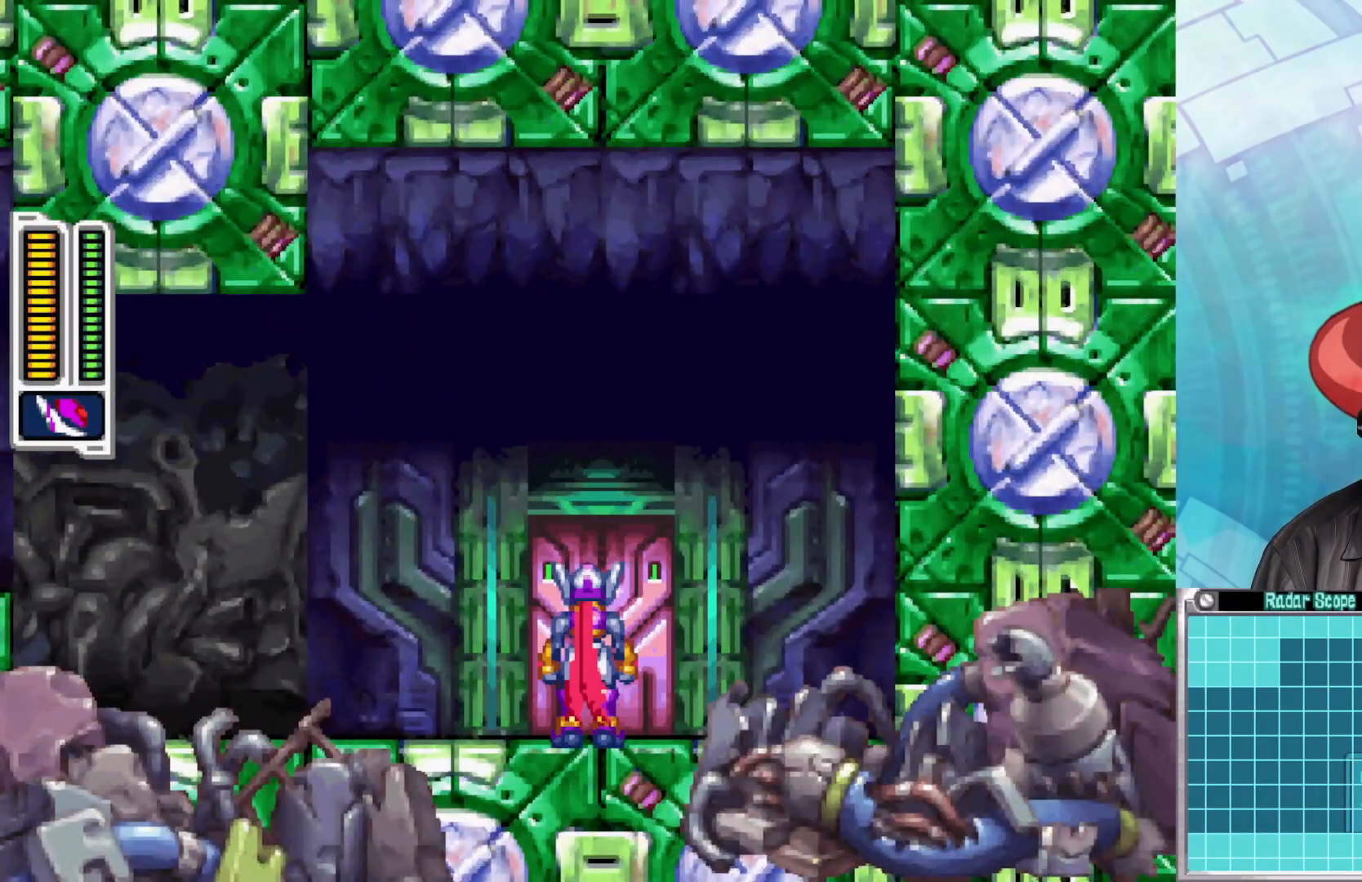
{"buttons": [], "left_stick": "center", "right_stick": "center", "events": []}
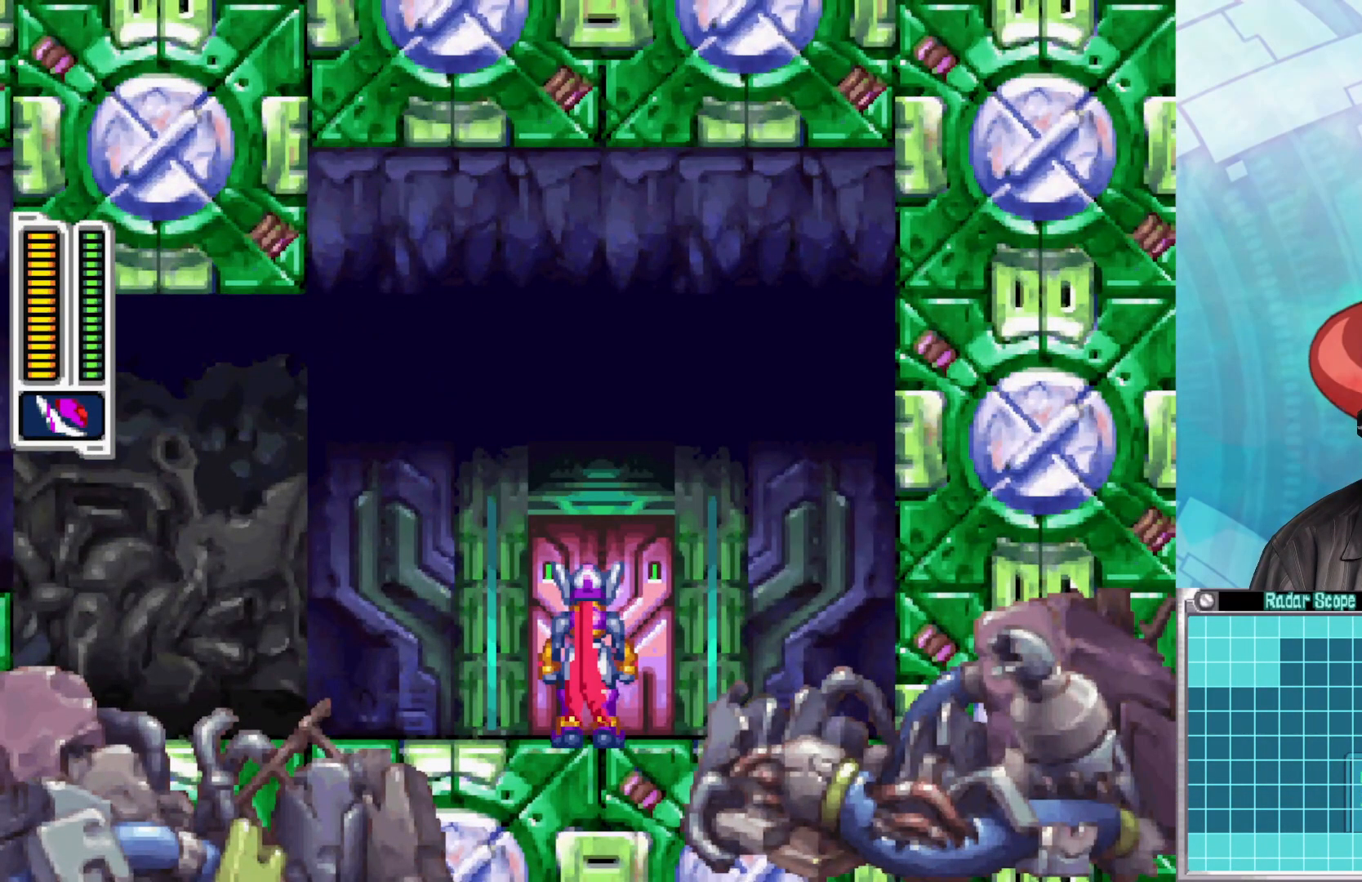
{"buttons": [], "left_stick": "center", "right_stick": "center", "events": []}
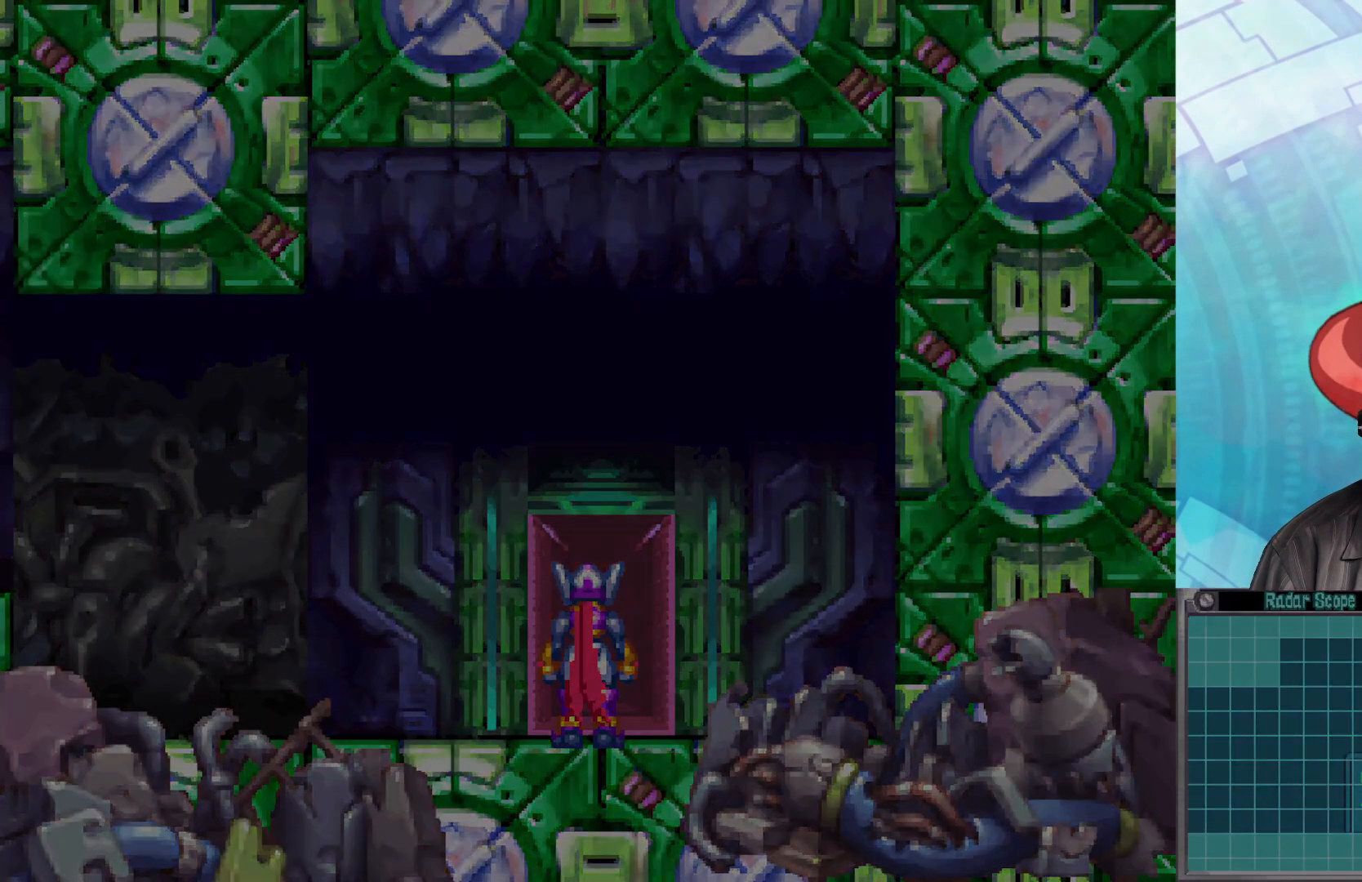
{"buttons": [], "left_stick": "center", "right_stick": "center", "events": []}
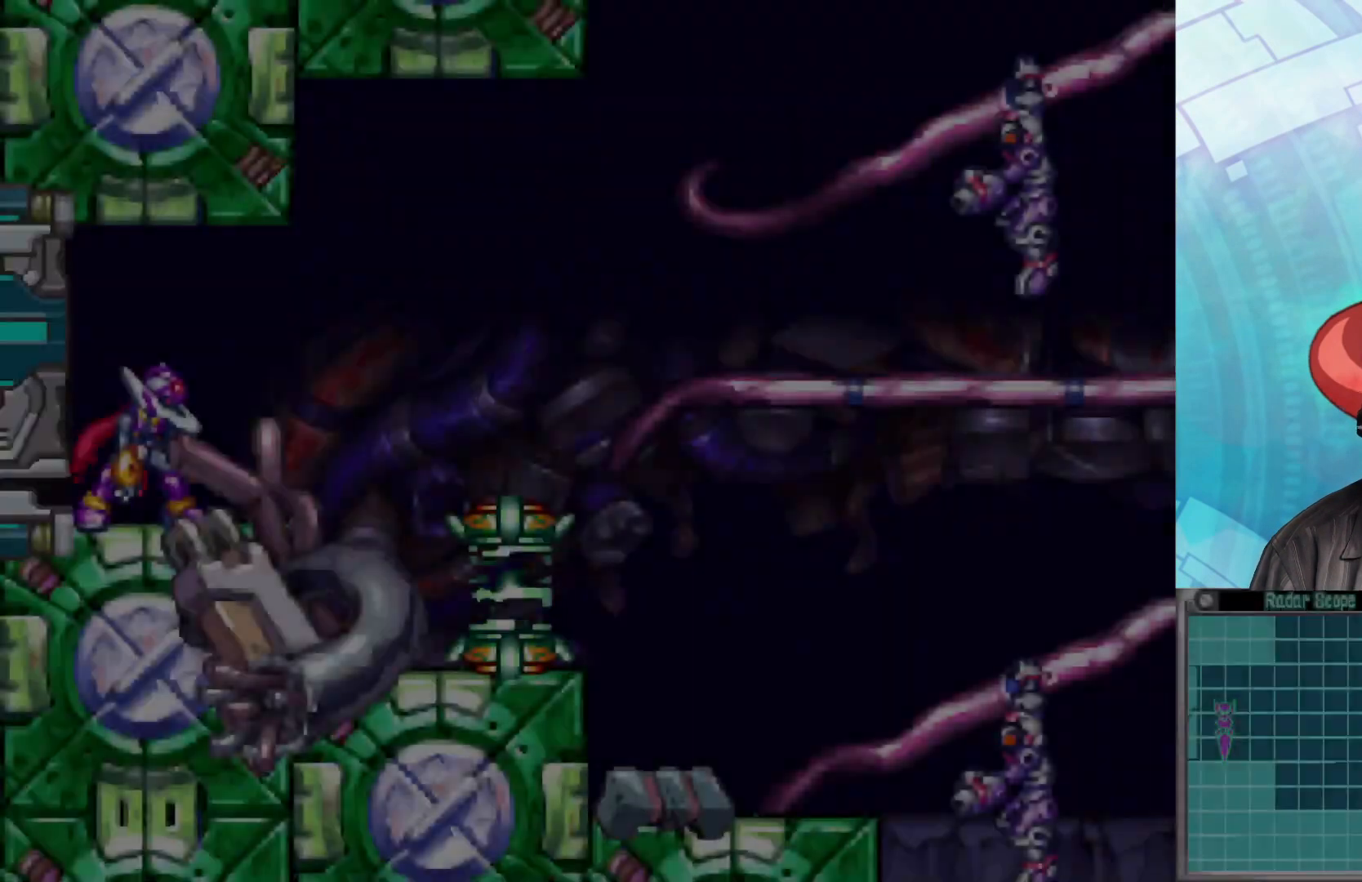
{"buttons": [], "left_stick": "right", "right_stick": "center", "events": [[200, "left_stick", "right"]]}
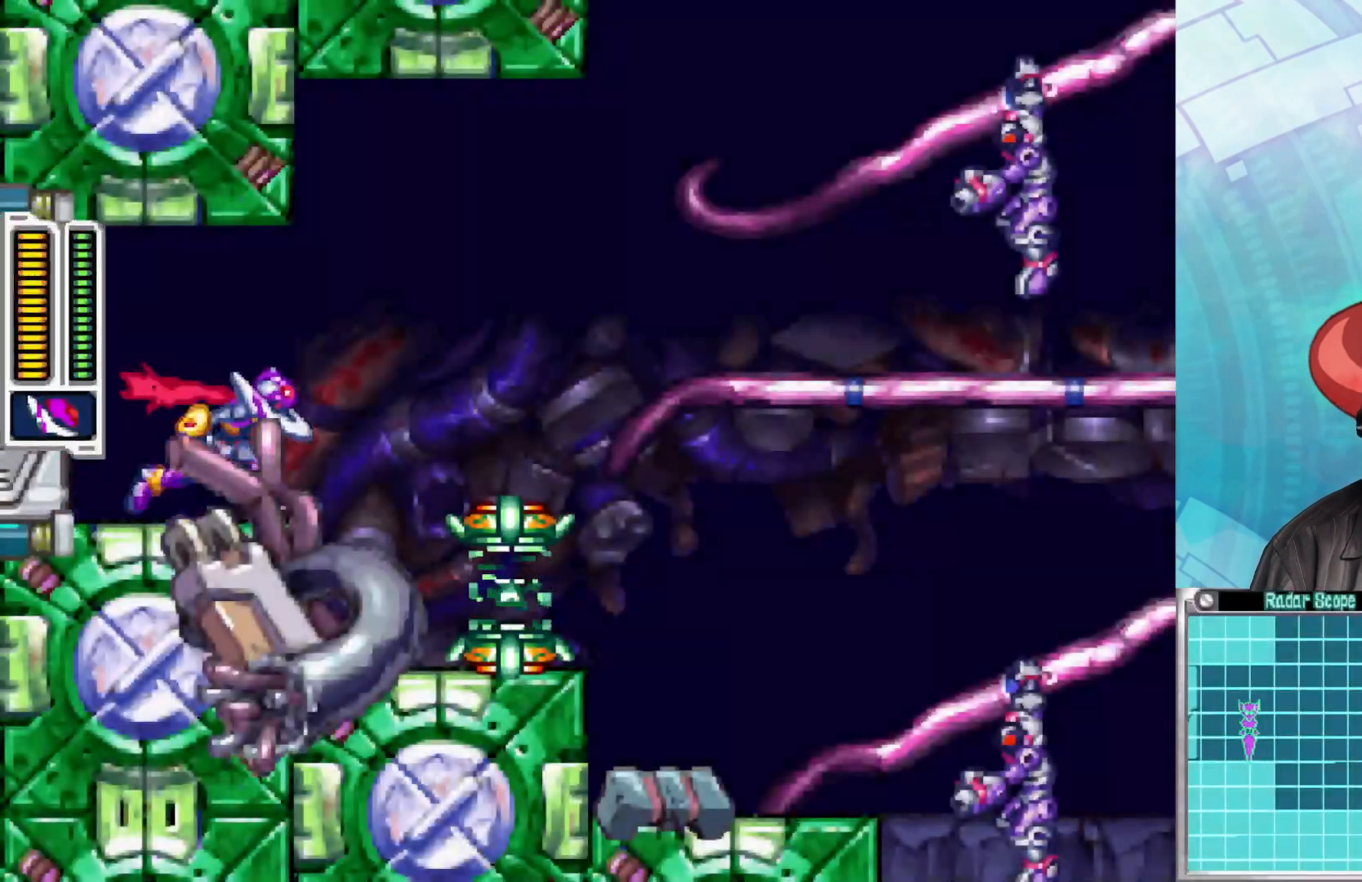
{"buttons": [], "left_stick": "center", "right_stick": "center", "events": [[367, "left_stick", "center"]]}
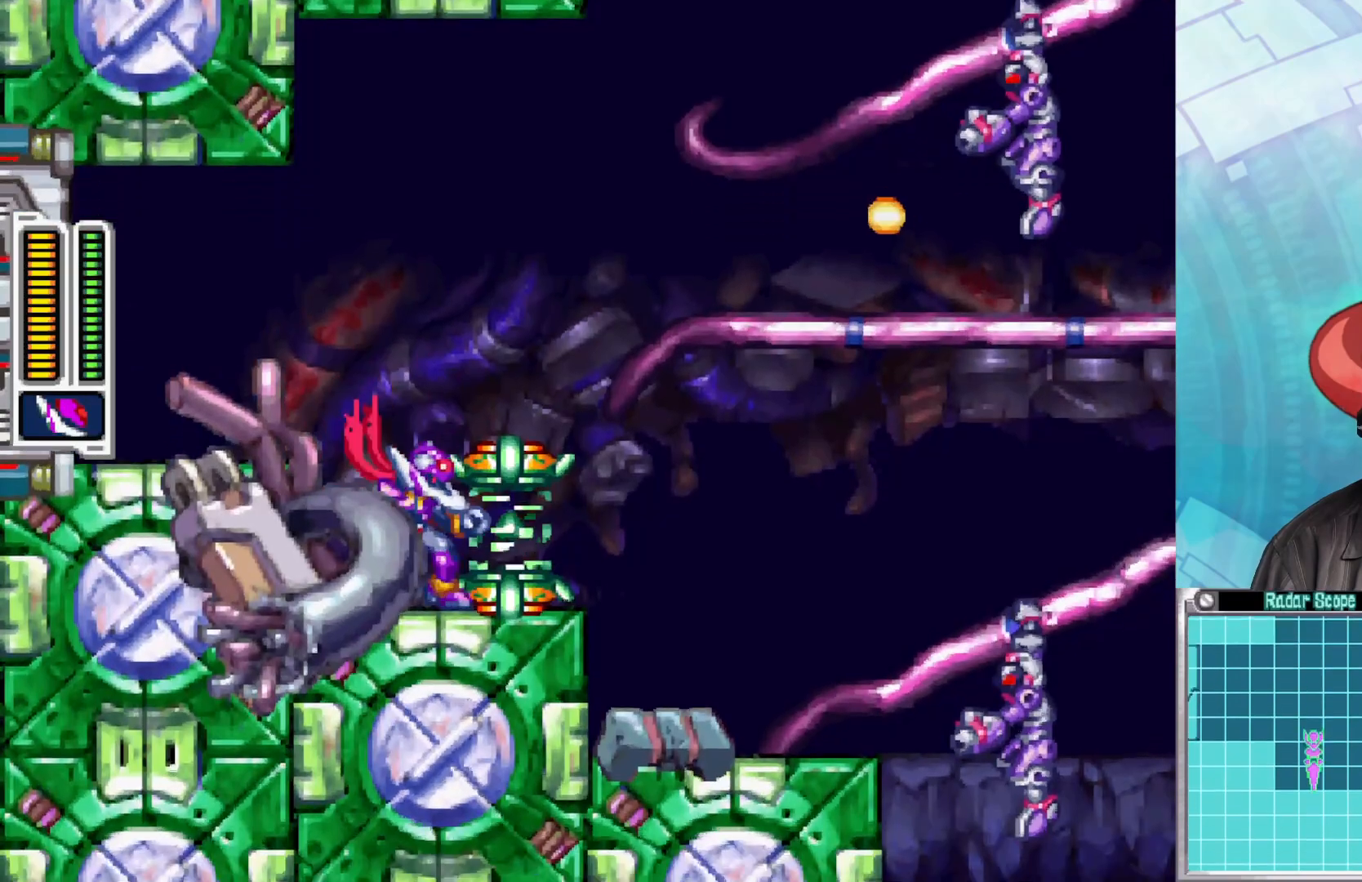
{"buttons": [], "left_stick": "left", "right_stick": "center", "events": [[83, "left_stick", "left"], [117, "A", "down"], [300, "A", "up"]]}
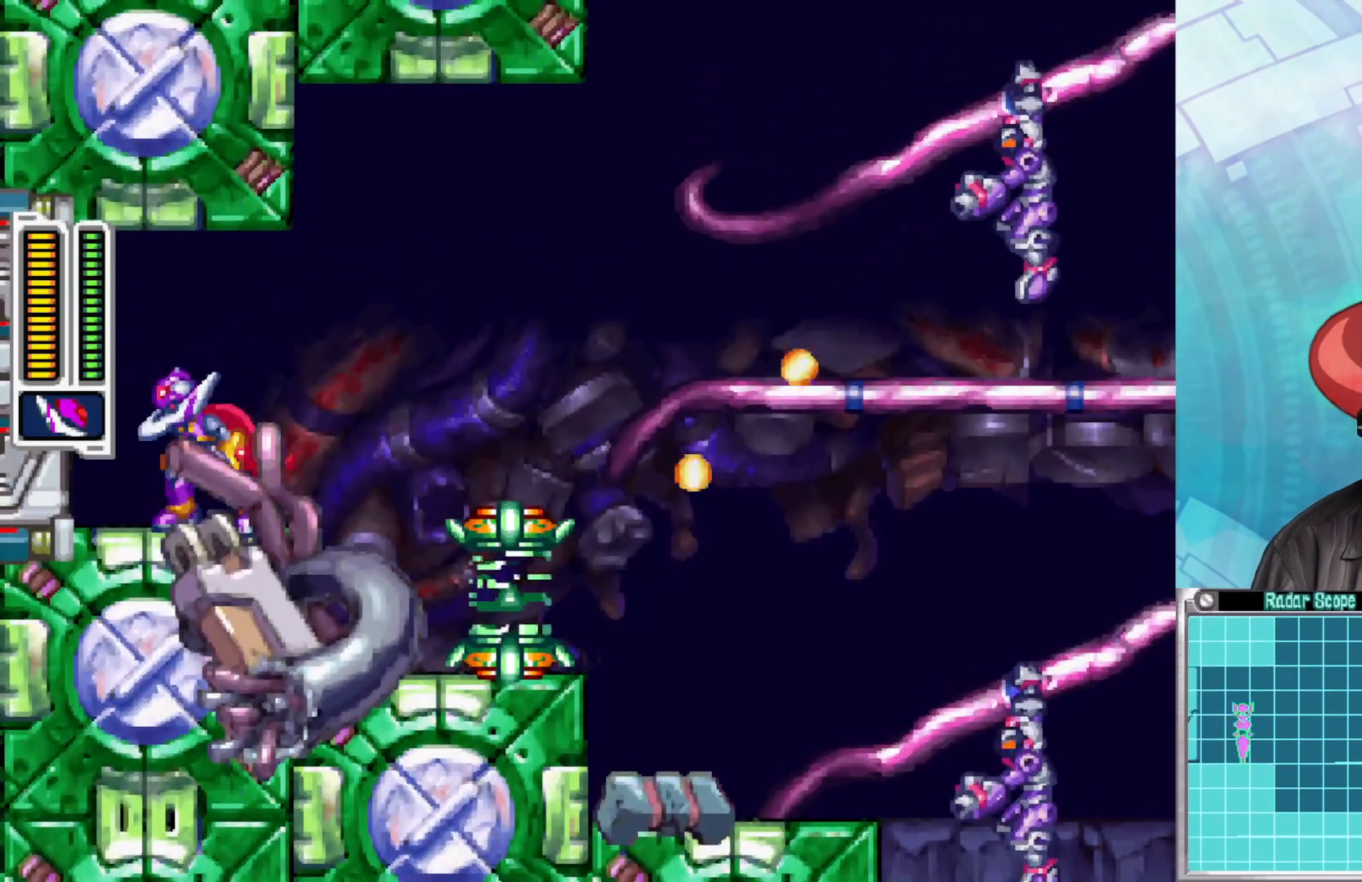
{"buttons": ["A"], "left_stick": "right", "right_stick": "center", "events": [[50, "left_stick", "right"], [300, "A", "down"], [317, "left_stick", "center"], [417, "left_stick", "right"]]}
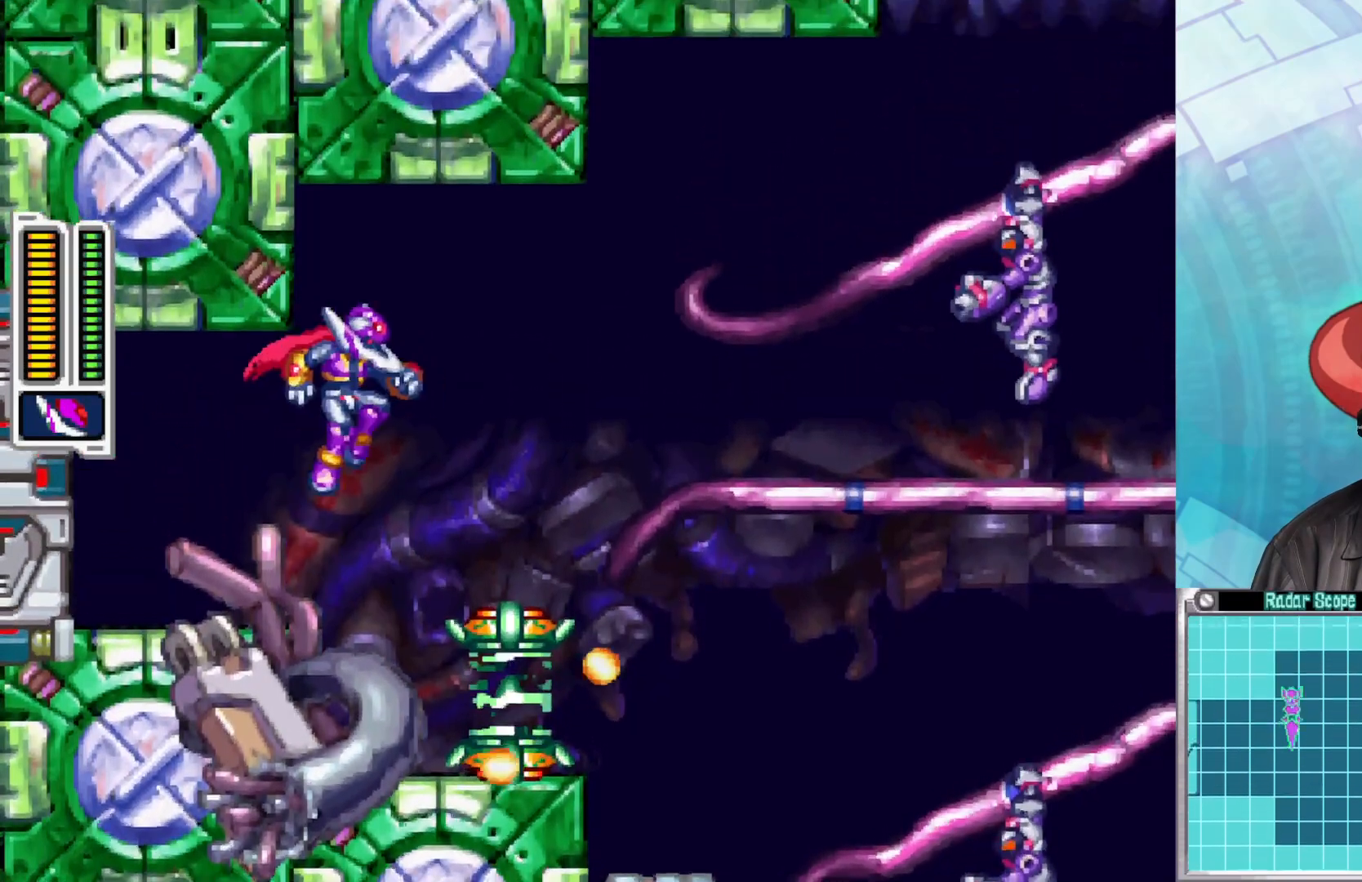
{"buttons": [], "left_stick": "center", "right_stick": "center", "events": [[217, "A", "up"], [283, "left_stick", "center"]]}
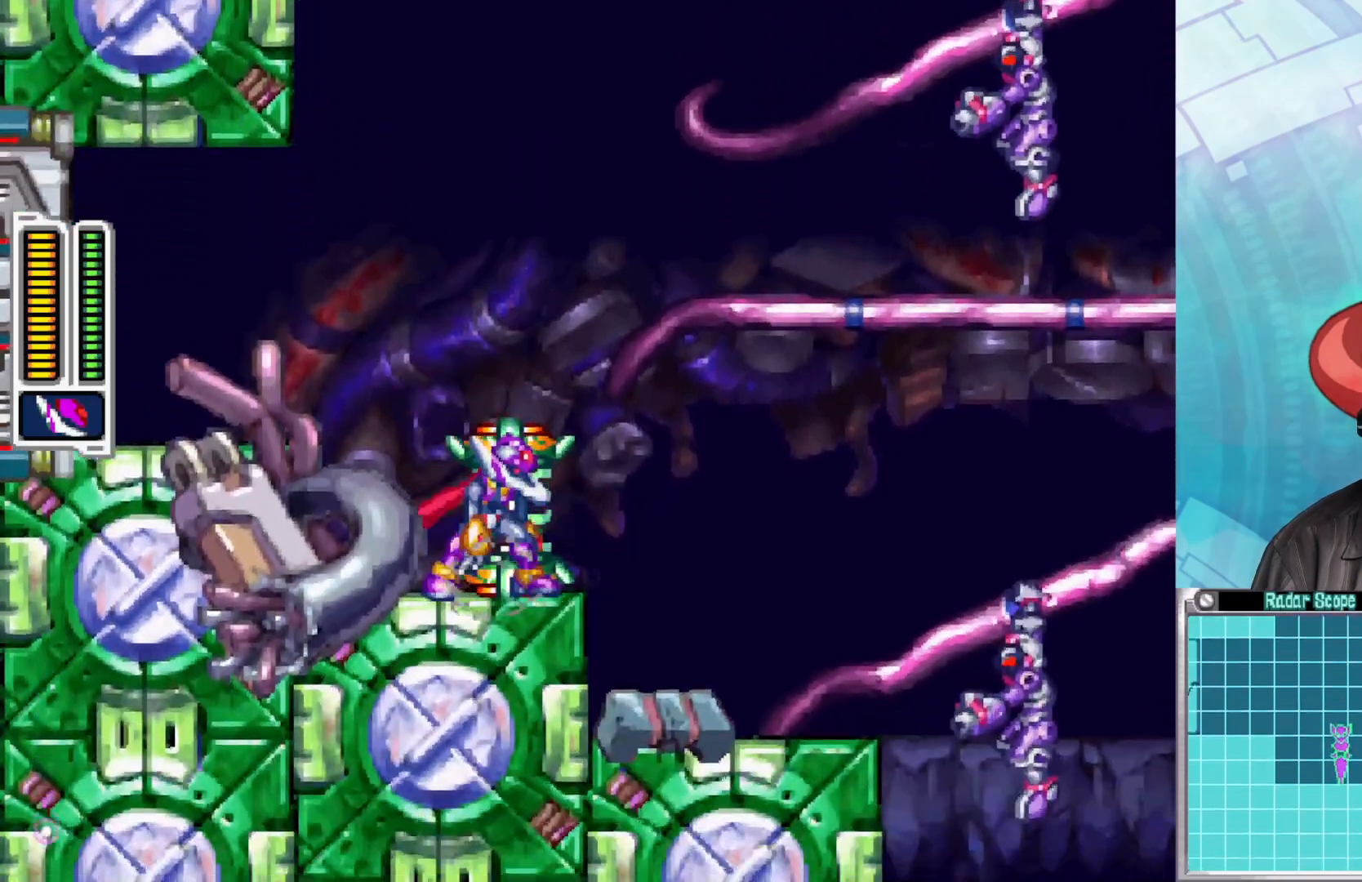
{"buttons": [], "left_stick": "left", "right_stick": "center", "events": [[50, "left_stick", "left"], [100, "A", "down"], [367, "A", "up"]]}
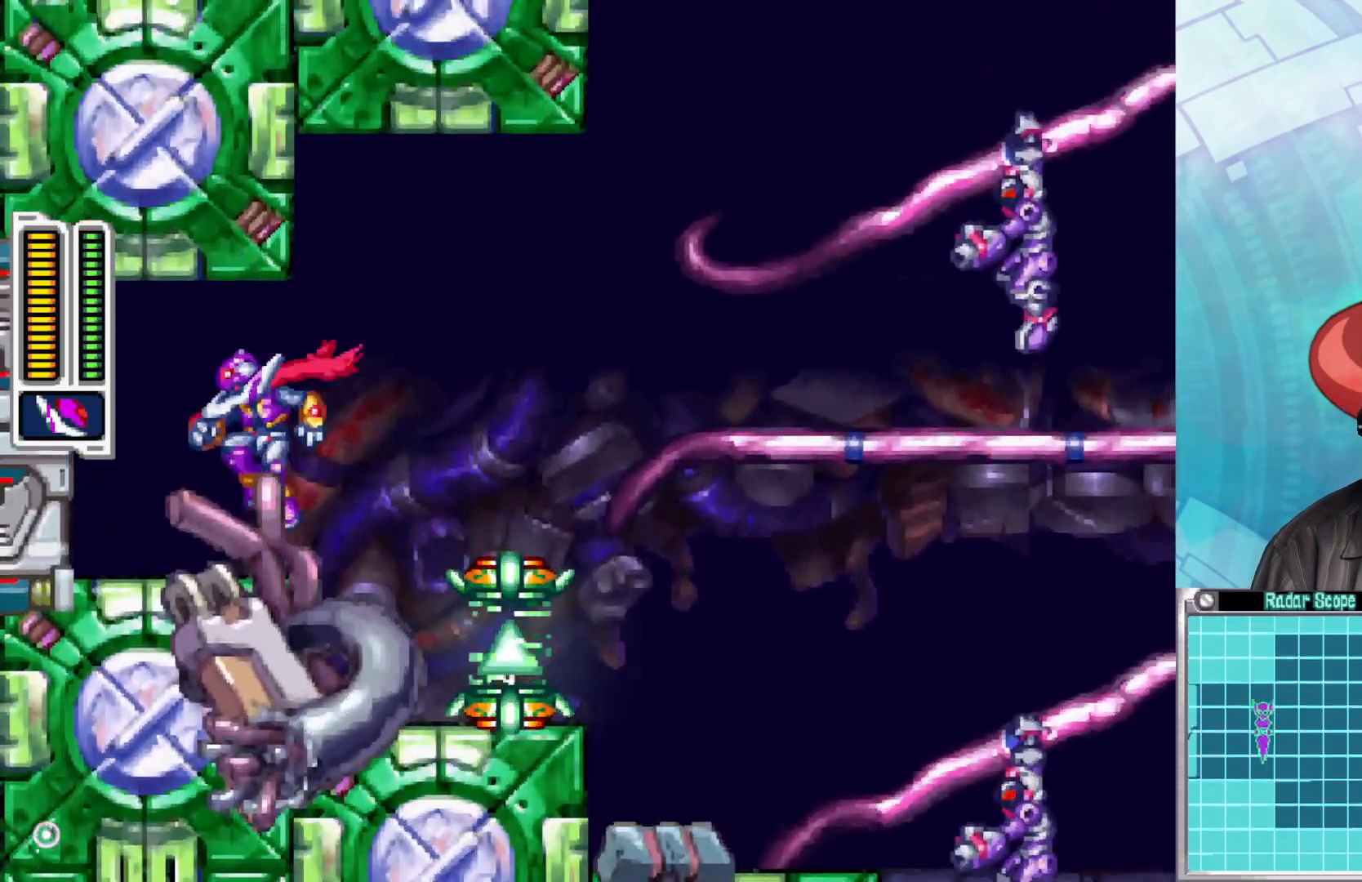
{"buttons": ["X"], "left_stick": "center", "right_stick": "center", "events": [[67, "left_stick", "right"], [167, "X", "down"], [183, "left_stick", "center"], [250, "X", "up"], [317, "X", "down"], [383, "X", "up"], [450, "X", "down"]]}
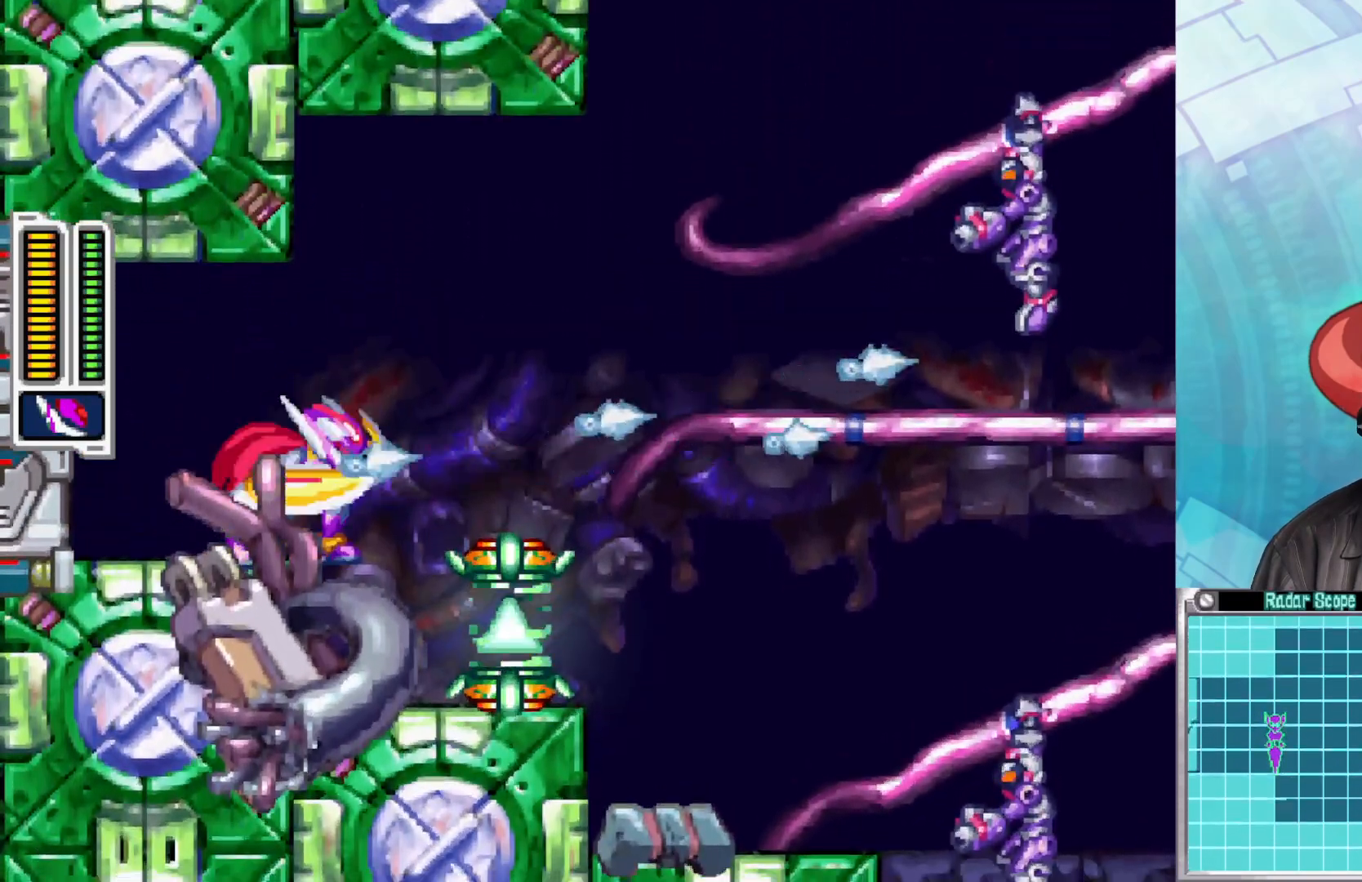
{"buttons": [], "left_stick": "center", "right_stick": "center", "events": [[33, "X", "up"], [100, "X", "down"], [183, "X", "up"], [233, "X", "down"], [300, "X", "up"], [367, "X", "down"], [450, "X", "up"]]}
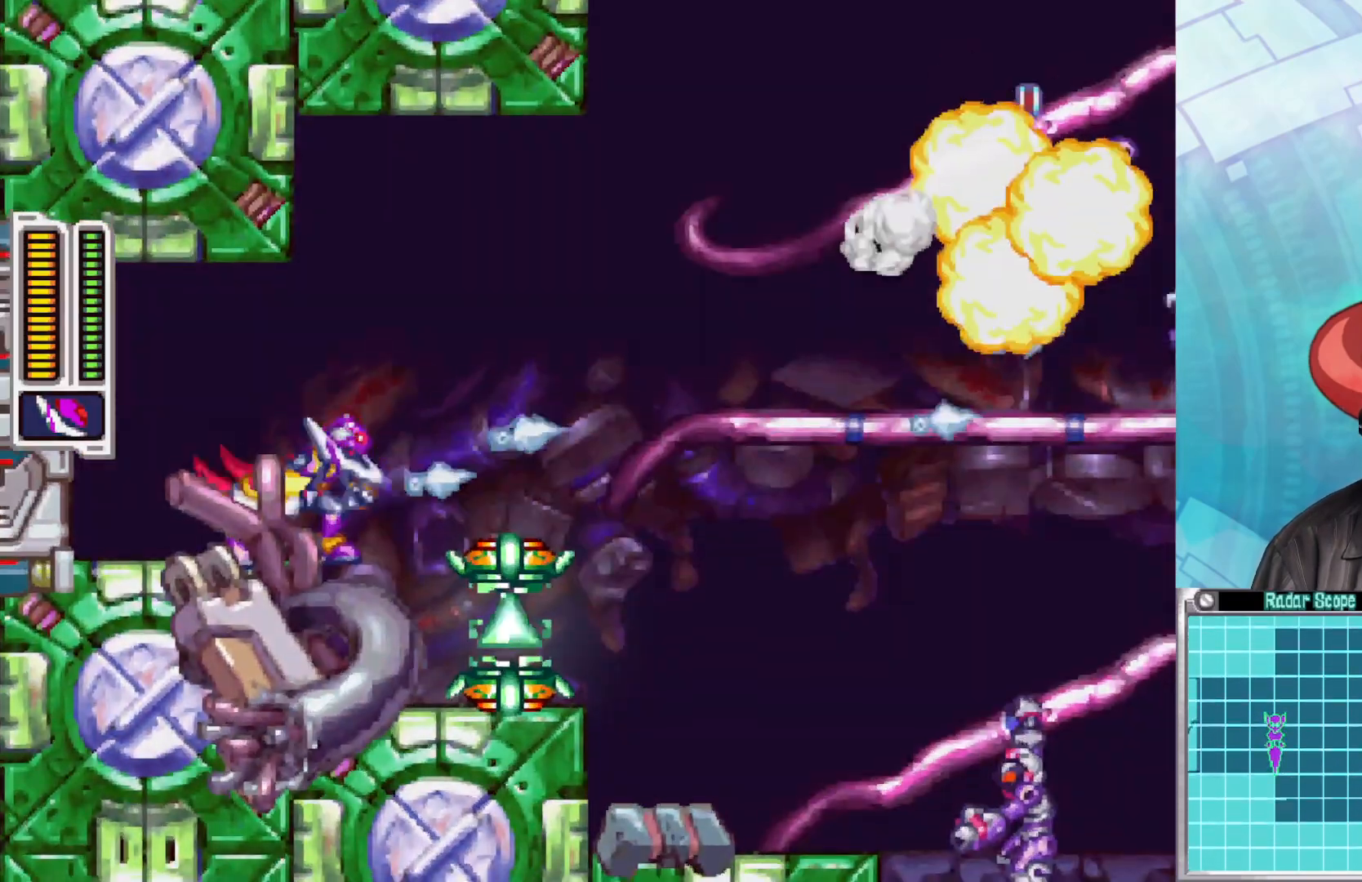
{"buttons": [], "left_stick": "right", "right_stick": "center", "events": [[17, "X", "down"], [83, "X", "up"], [167, "X", "down"], [200, "X", "up"], [200, "left_stick", "right"]]}
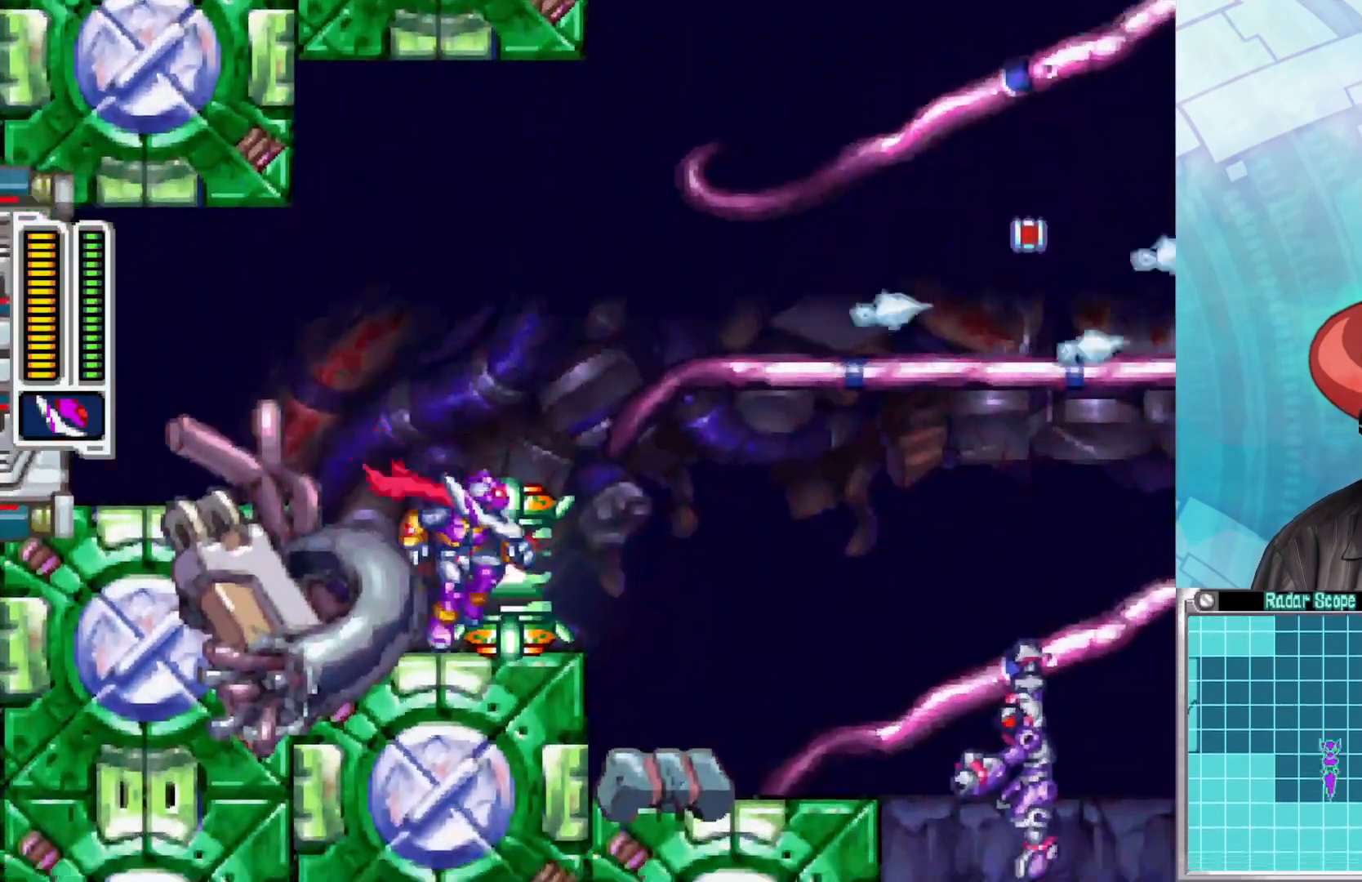
{"buttons": ["X"], "left_stick": "center", "right_stick": "center", "events": [[167, "X", "down"], [200, "left_stick", "center"], [233, "X", "up"], [317, "X", "down"], [383, "X", "up"], [450, "X", "down"]]}
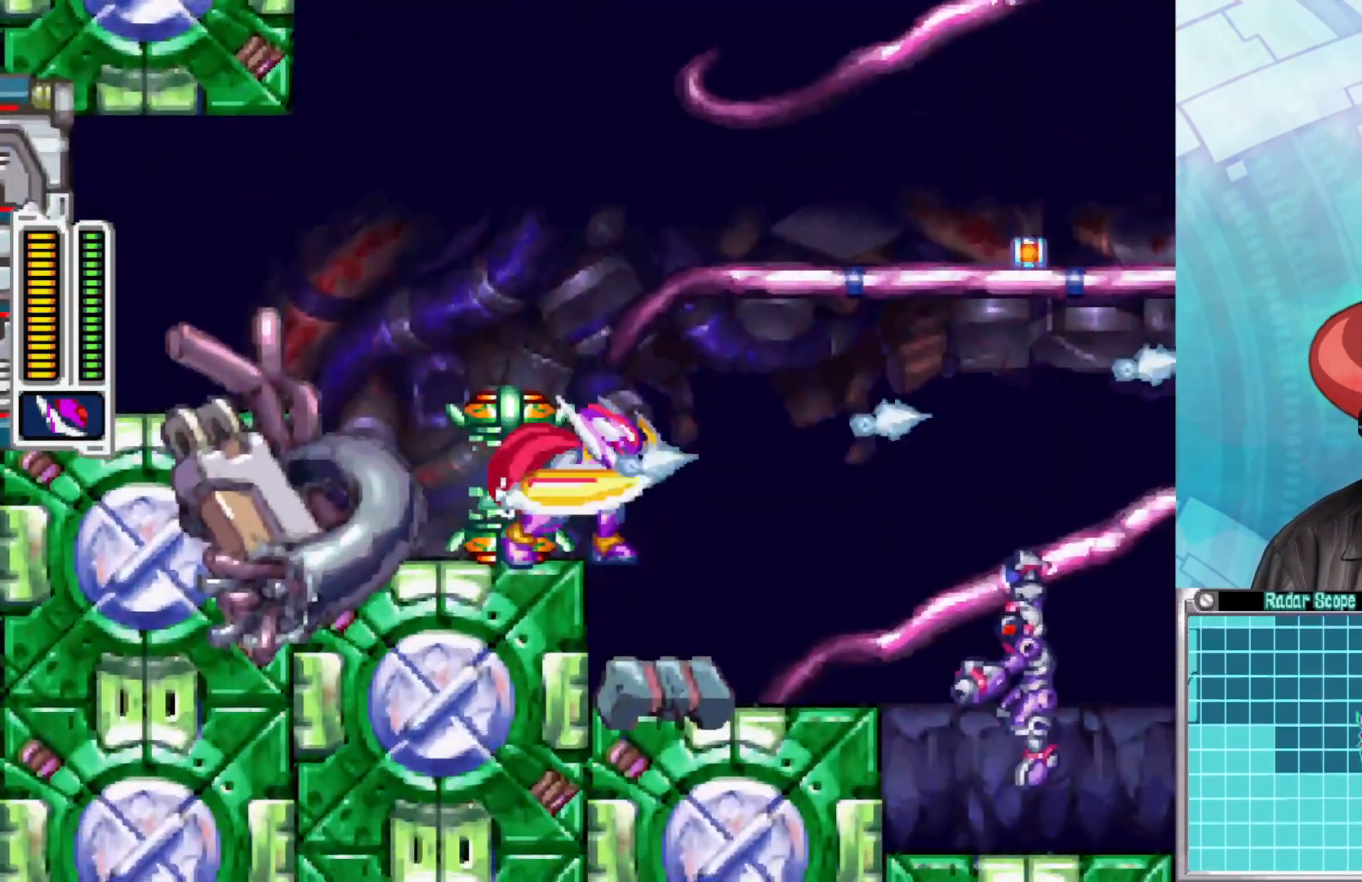
{"buttons": ["X"], "left_stick": "center", "right_stick": "center", "events": [[33, "X", "up"], [100, "X", "down"], [167, "X", "up"], [233, "X", "down"], [300, "X", "up"], [367, "X", "down"], [417, "X", "up"], [483, "X", "down"]]}
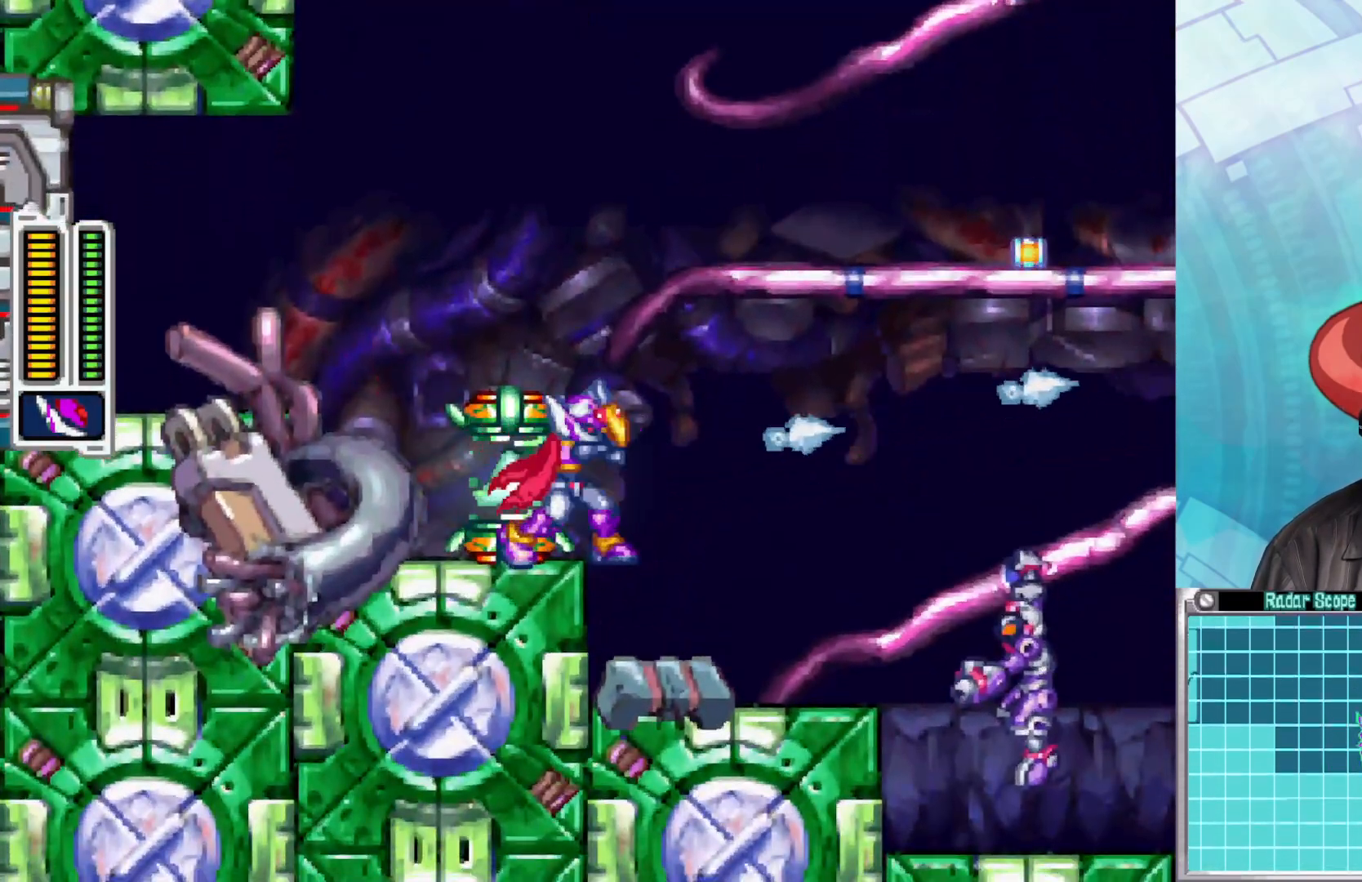
{"buttons": [], "left_stick": "center", "right_stick": "center", "events": [[33, "X", "up"], [100, "X", "down"], [150, "X", "up"], [200, "X", "down"], [267, "X", "up"], [333, "X", "down"], [367, "X", "up"], [450, "X", "down"], [500, "X", "up"]]}
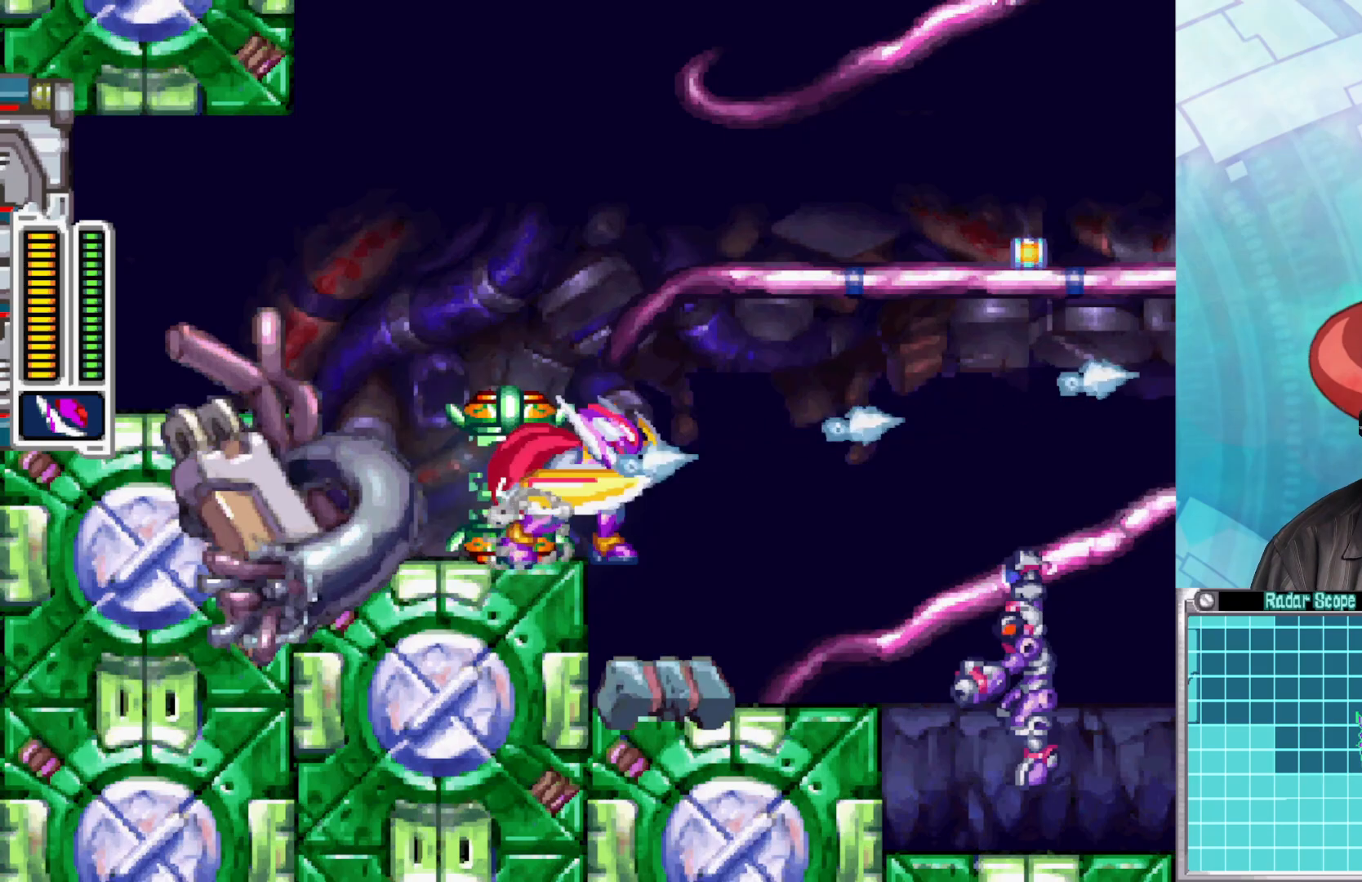
{"buttons": ["A"], "left_stick": "right", "right_stick": "center", "events": [[67, "X", "down"], [117, "X", "up"], [183, "X", "down"], [217, "X", "up"], [317, "left_stick", "right"], [417, "A", "down"]]}
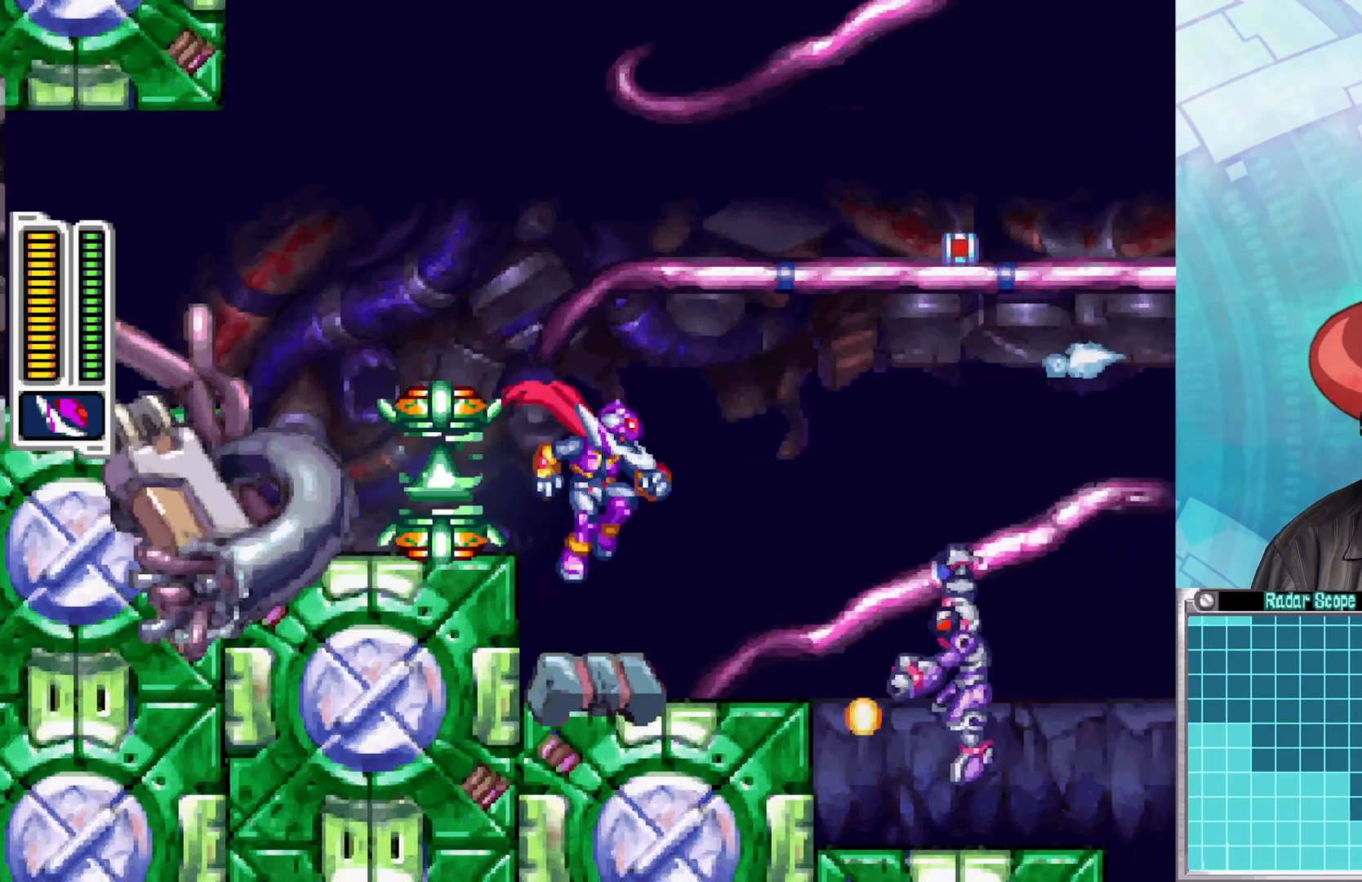
{"buttons": ["A"], "left_stick": "right", "right_stick": "center", "events": [[233, "A", "up"], [317, "A", "down"]]}
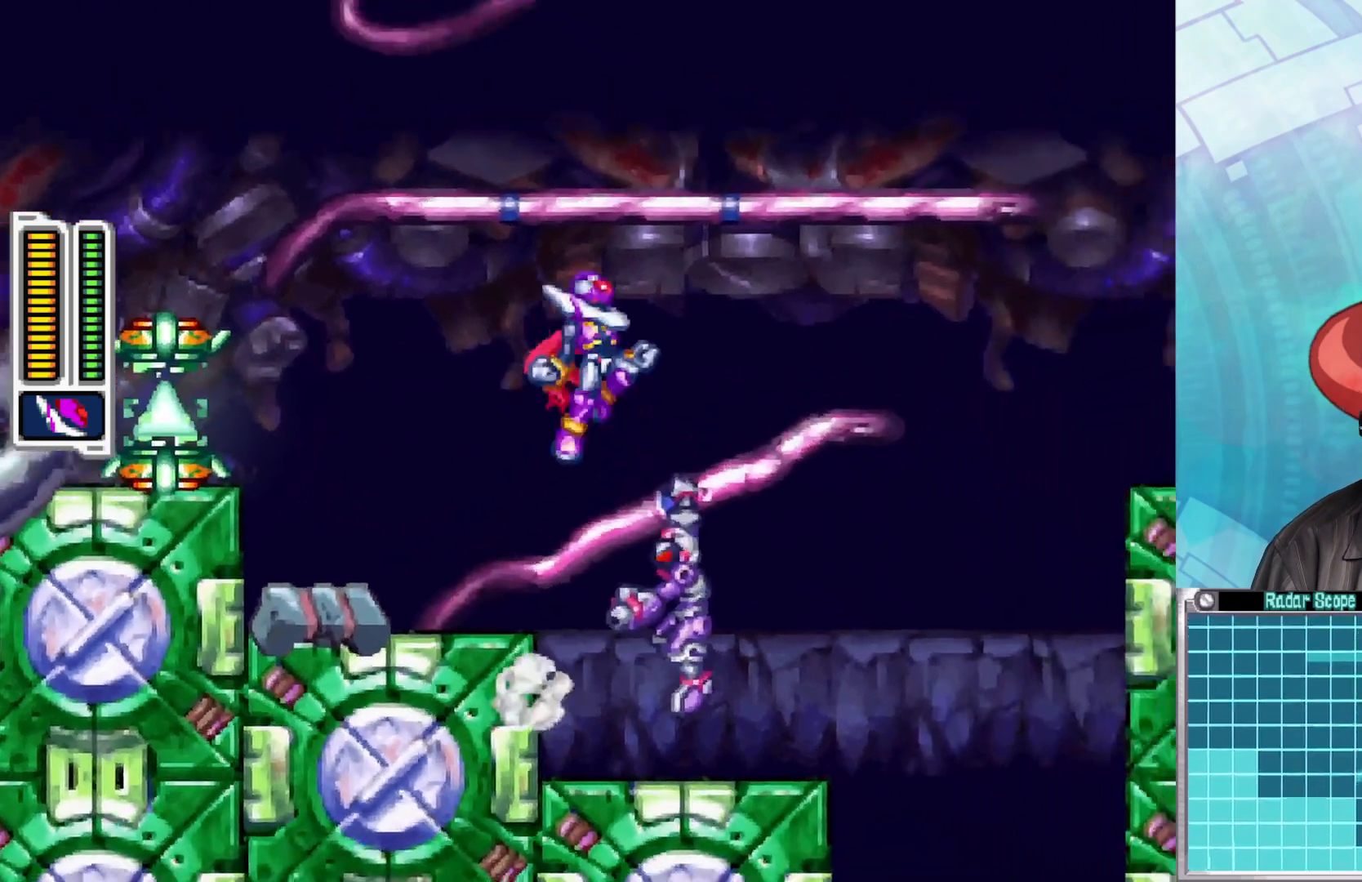
{"buttons": [], "left_stick": "up", "right_stick": "center", "events": [[300, "A", "up"], [367, "left_stick", "up-right"], [467, "left_stick", "up"]]}
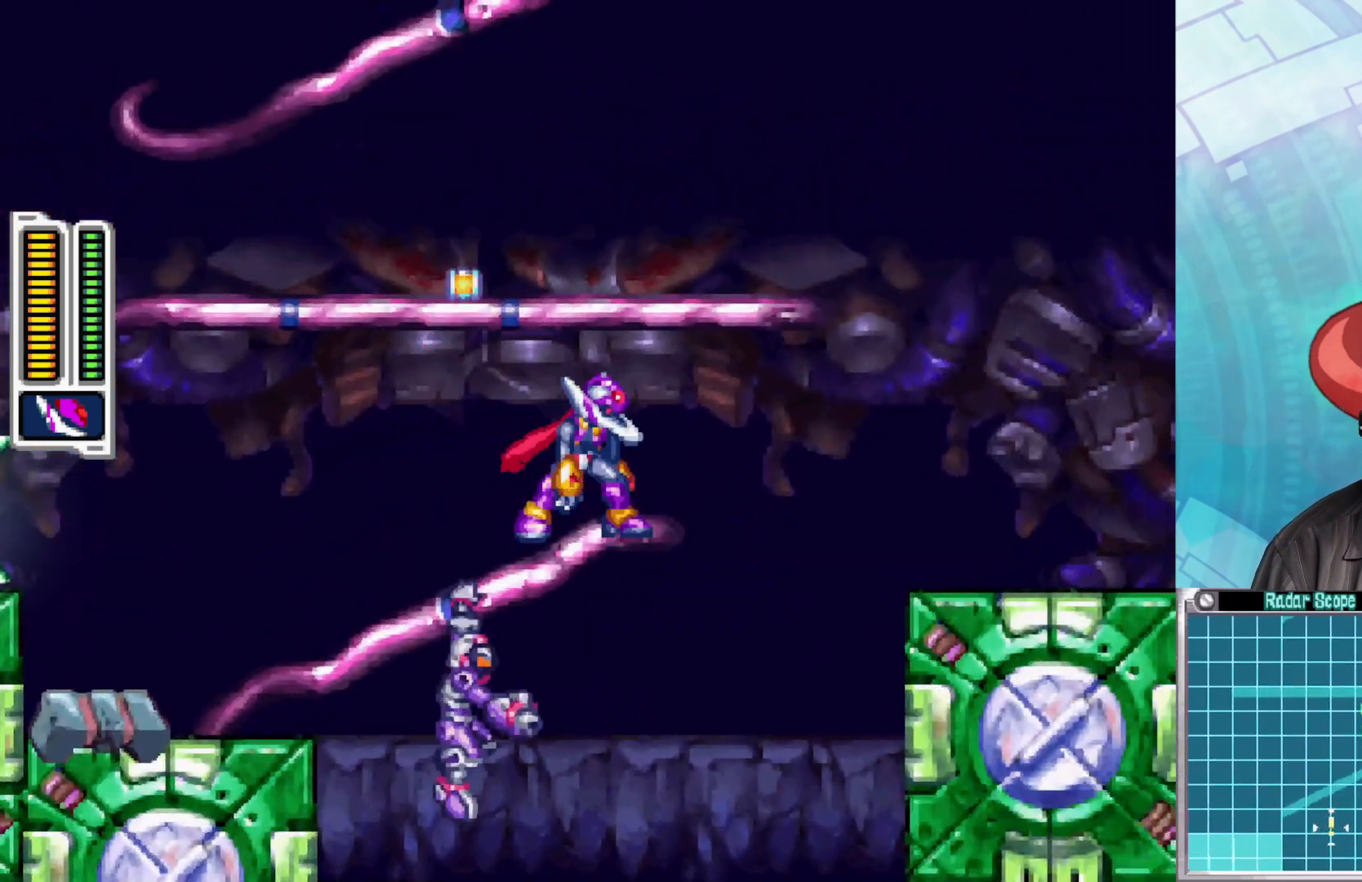
{"buttons": ["A"], "left_stick": "up-left", "right_stick": "center", "events": [[133, "A", "down"], [183, "left_stick", "up-left"]]}
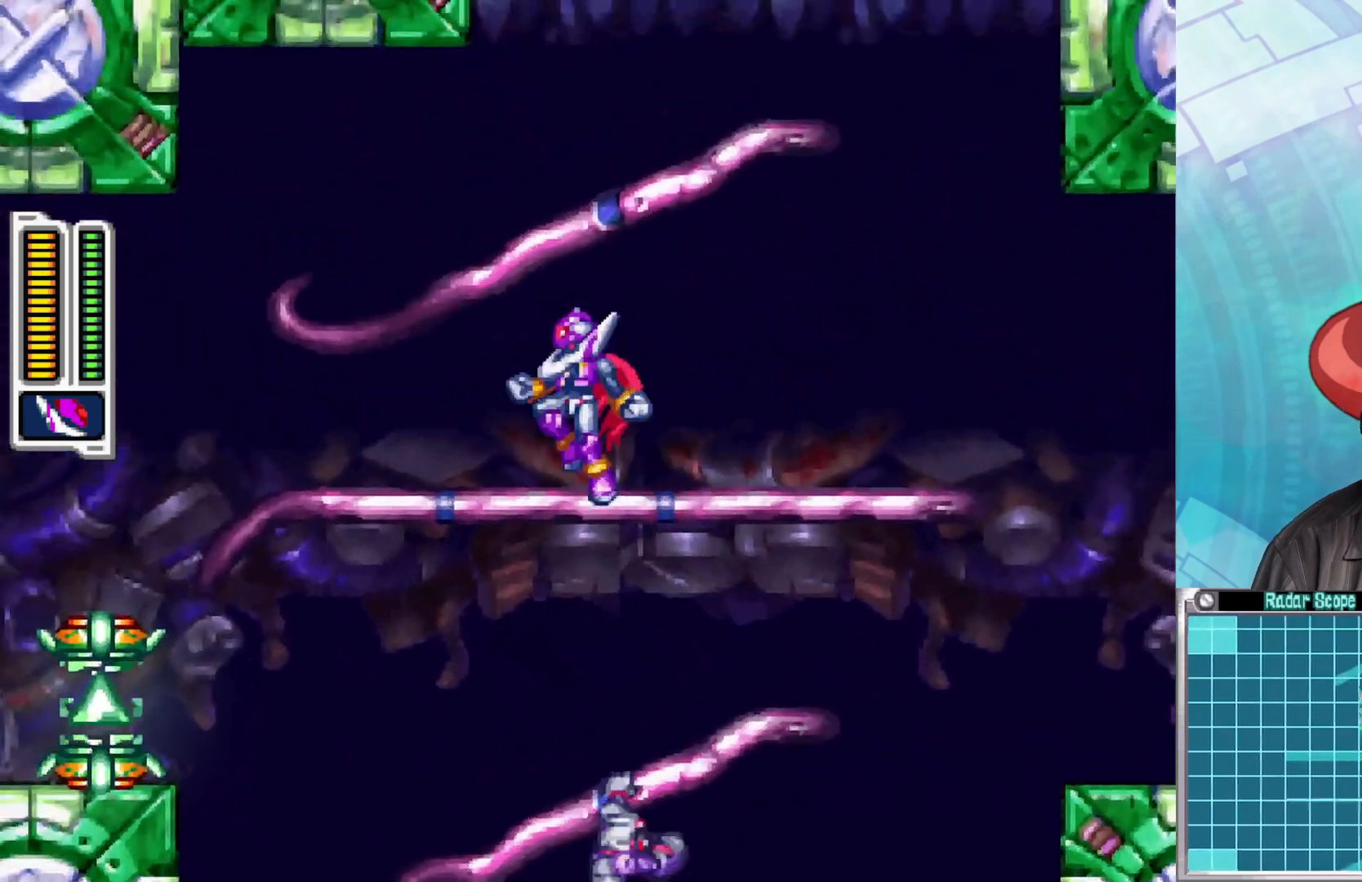
{"buttons": ["A"], "left_stick": "center", "right_stick": "center", "events": [[67, "A", "up"], [383, "left_stick", "up-right"], [450, "A", "down"], [500, "left_stick", "center"]]}
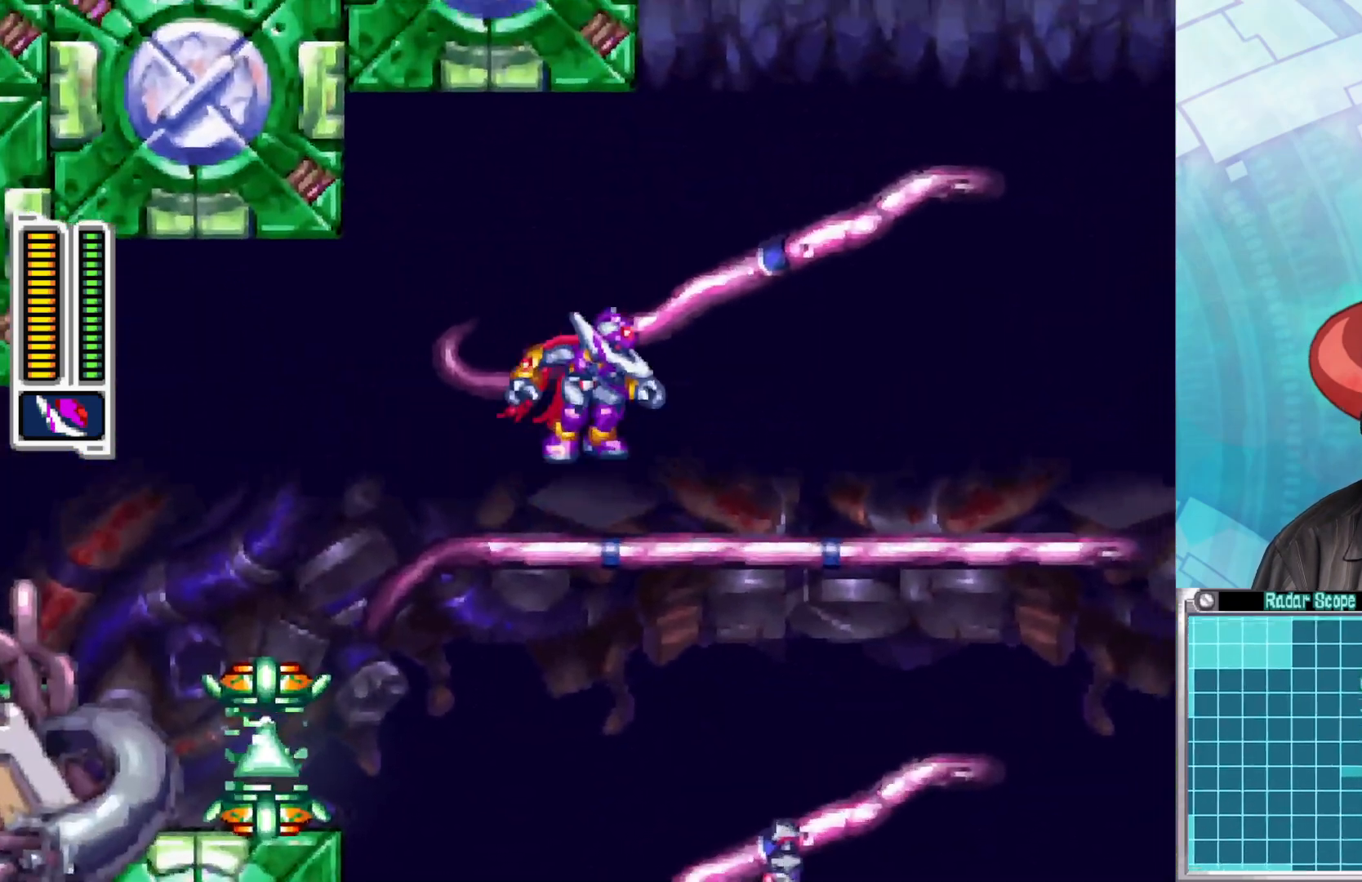
{"buttons": [], "left_stick": "right", "right_stick": "center", "events": [[200, "left_stick", "right"], [367, "A", "up"]]}
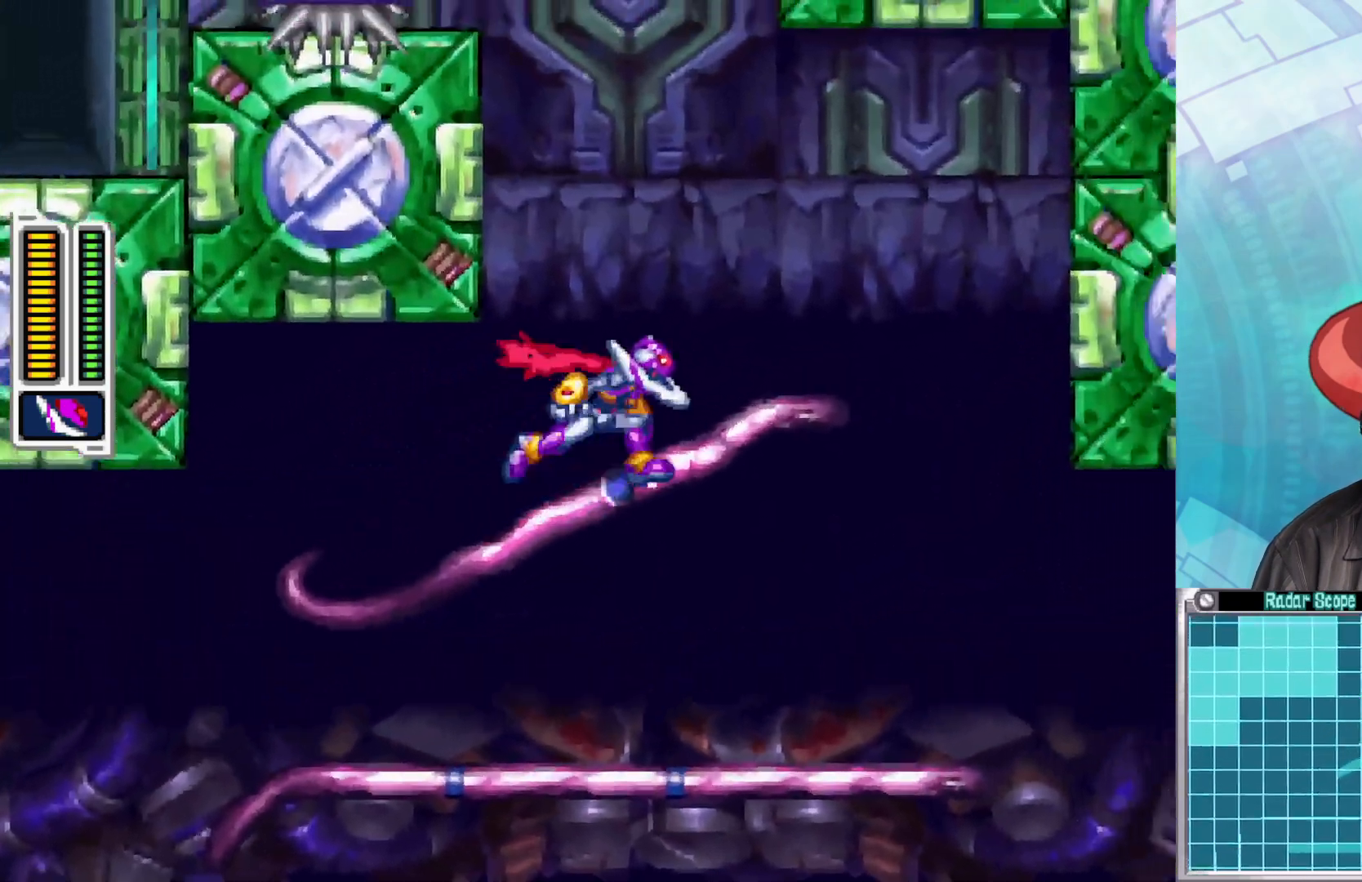
{"buttons": [], "left_stick": "left", "right_stick": "center", "events": [[400, "left_stick", "left"]]}
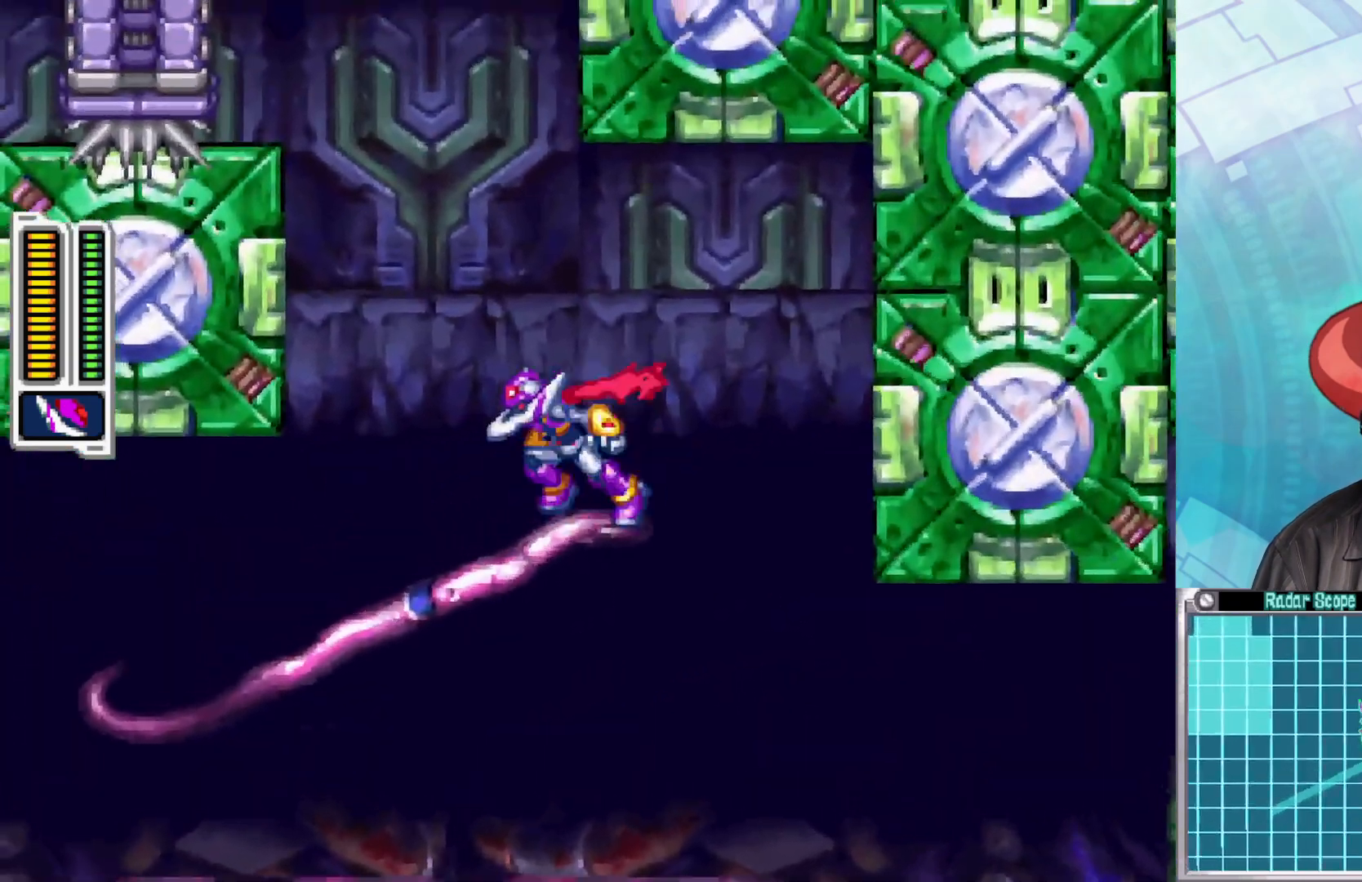
{"buttons": ["A"], "left_stick": "left", "right_stick": "center", "events": [[67, "A", "down"], [417, "A", "up"], [500, "A", "down"]]}
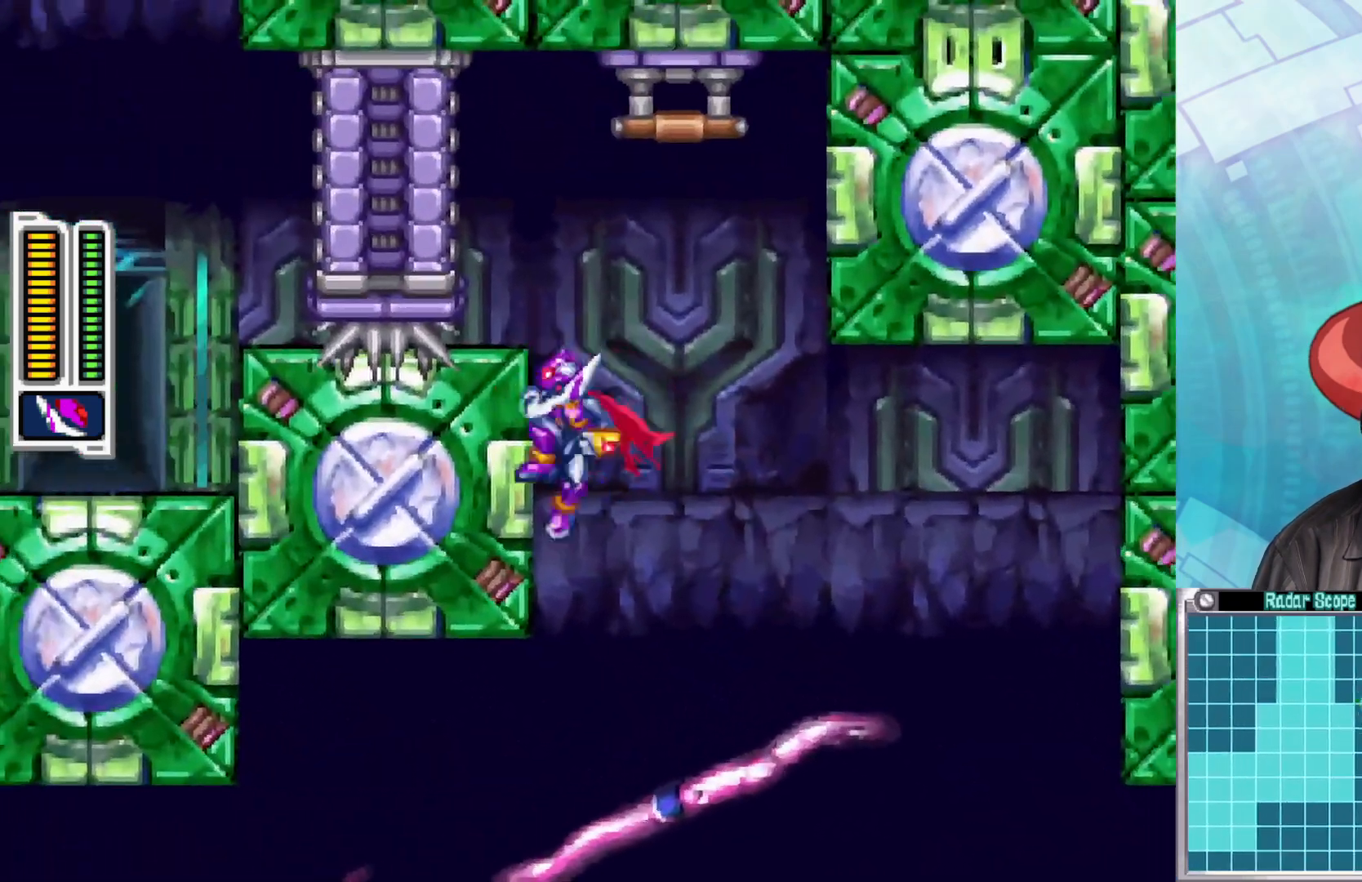
{"buttons": ["A"], "left_stick": "center", "right_stick": "center", "events": [[183, "A", "up"], [283, "A", "down"], [300, "left_stick", "center"]]}